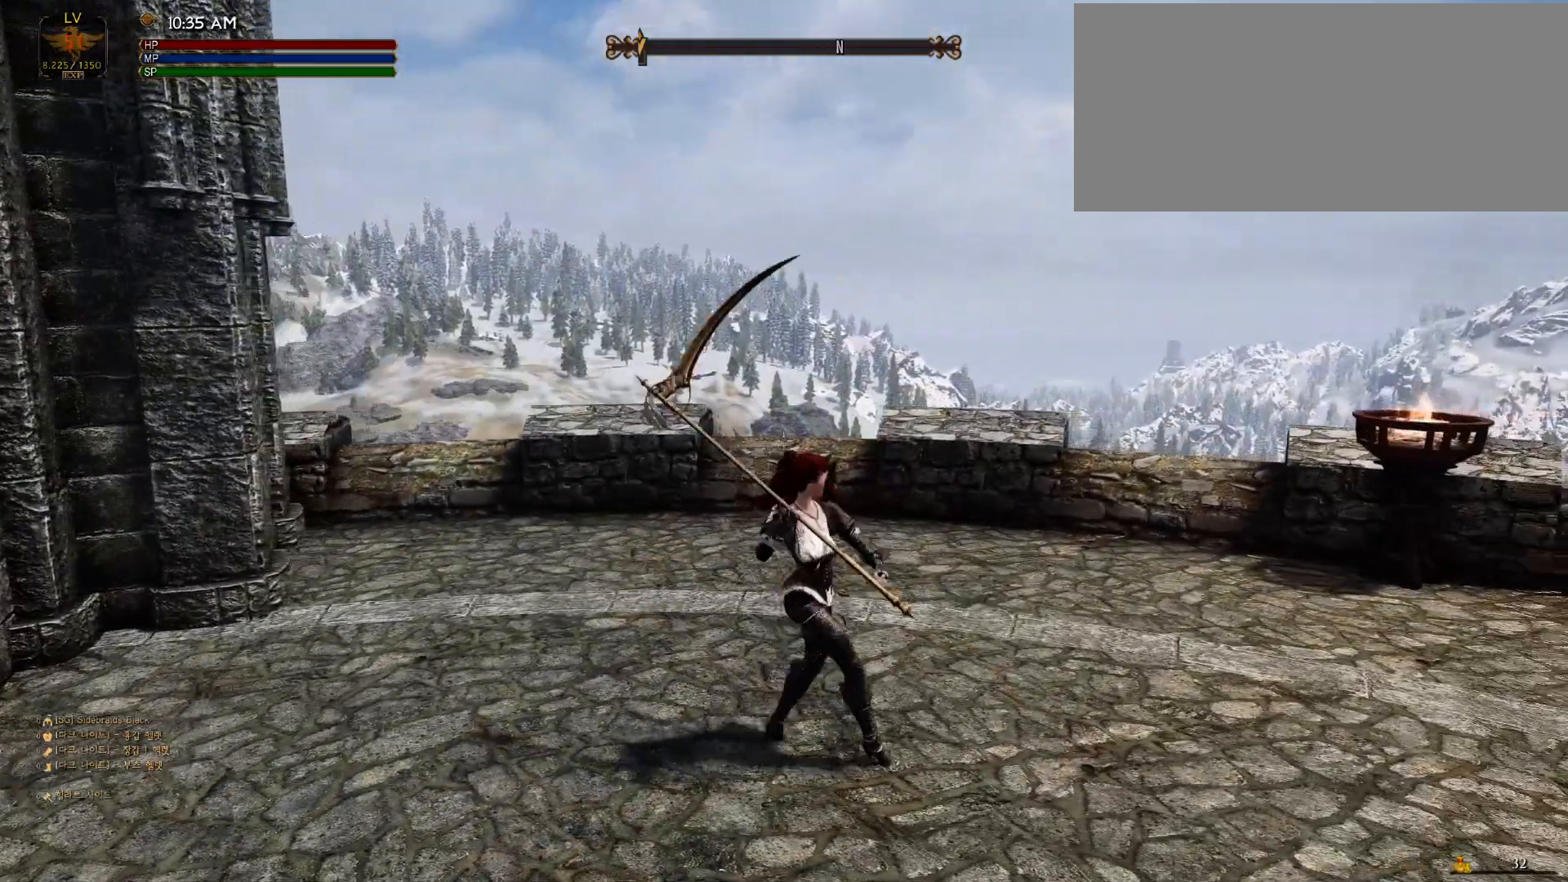
Gameplay with keyboard and mouse; each line is a JSON object with the keys and mouse buttons held at the frame after it. "events" lists presses ("down") and releases ("up") of "a", "ctrl", "d", "e", "f", "q", "r", "s", "shift", "space", "tab", "w", "mouse_left", "mouse_wheel", "mouse_right", "mouse_mb4" and "mouse_mb5" between this image and that frame as [ms after this image, input, new state], when the widget could be followed in between. "mouse_left", "mouse_wheel", "mouse_right", "mouse_mb4", "mouse_mb5" = the "left", "wheel", "right", "mb4", "mb5" buttons of the "mouse" list. No other keys are recorded. "wheel" means that the mouse wheel is clicked or scrolled. Mouse movement is not recorded.
{"keys": [], "mouse": [], "events": [[267, "mouse_left", "up"], [467, "d", "up"]]}
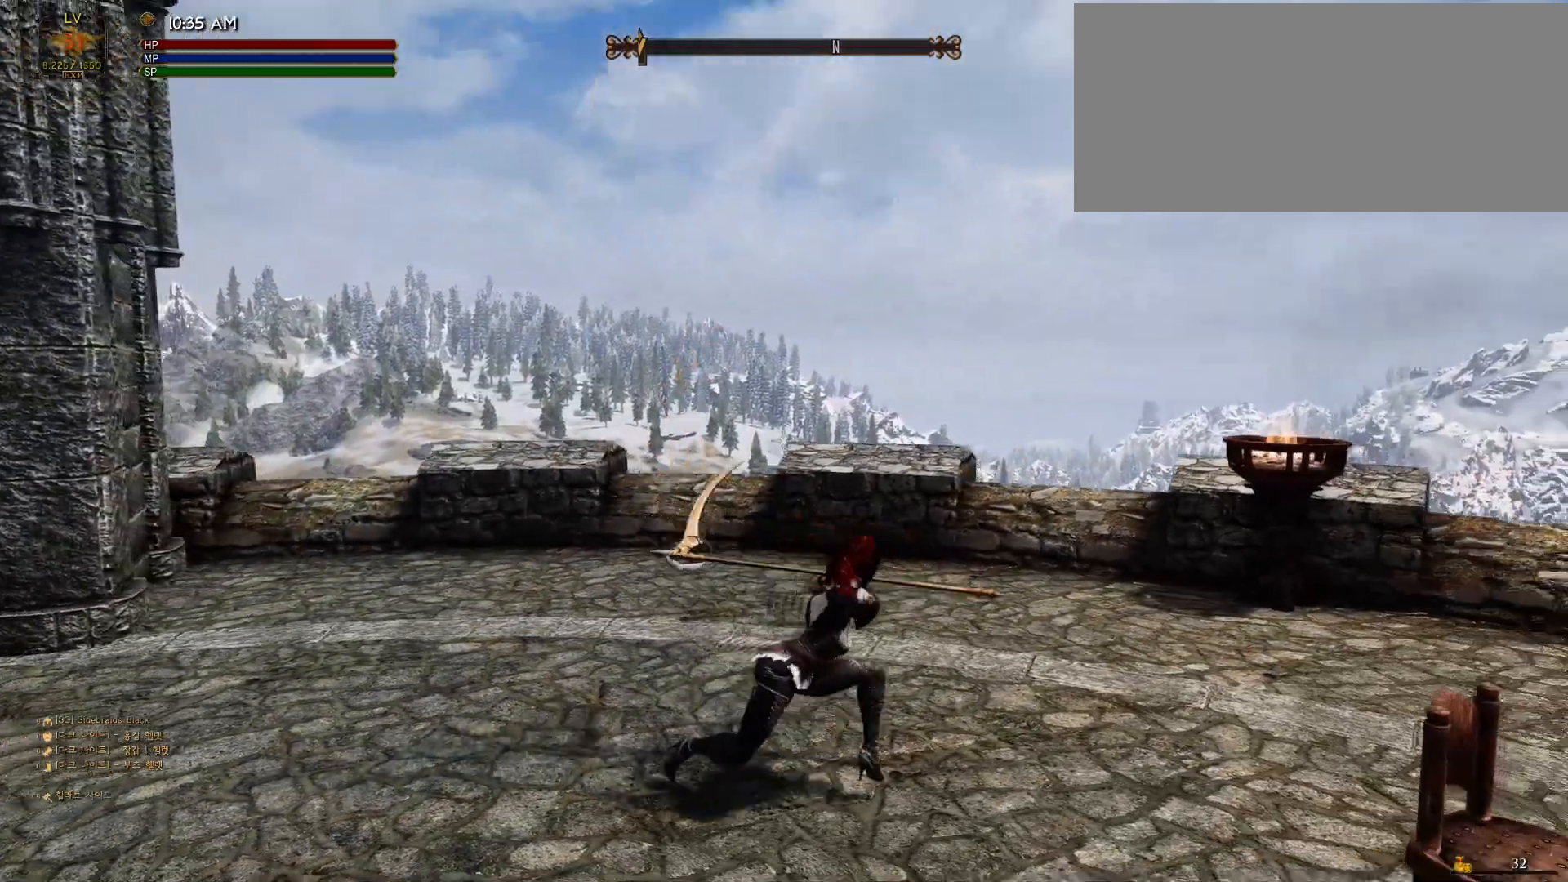
{"keys": [], "mouse": [], "events": []}
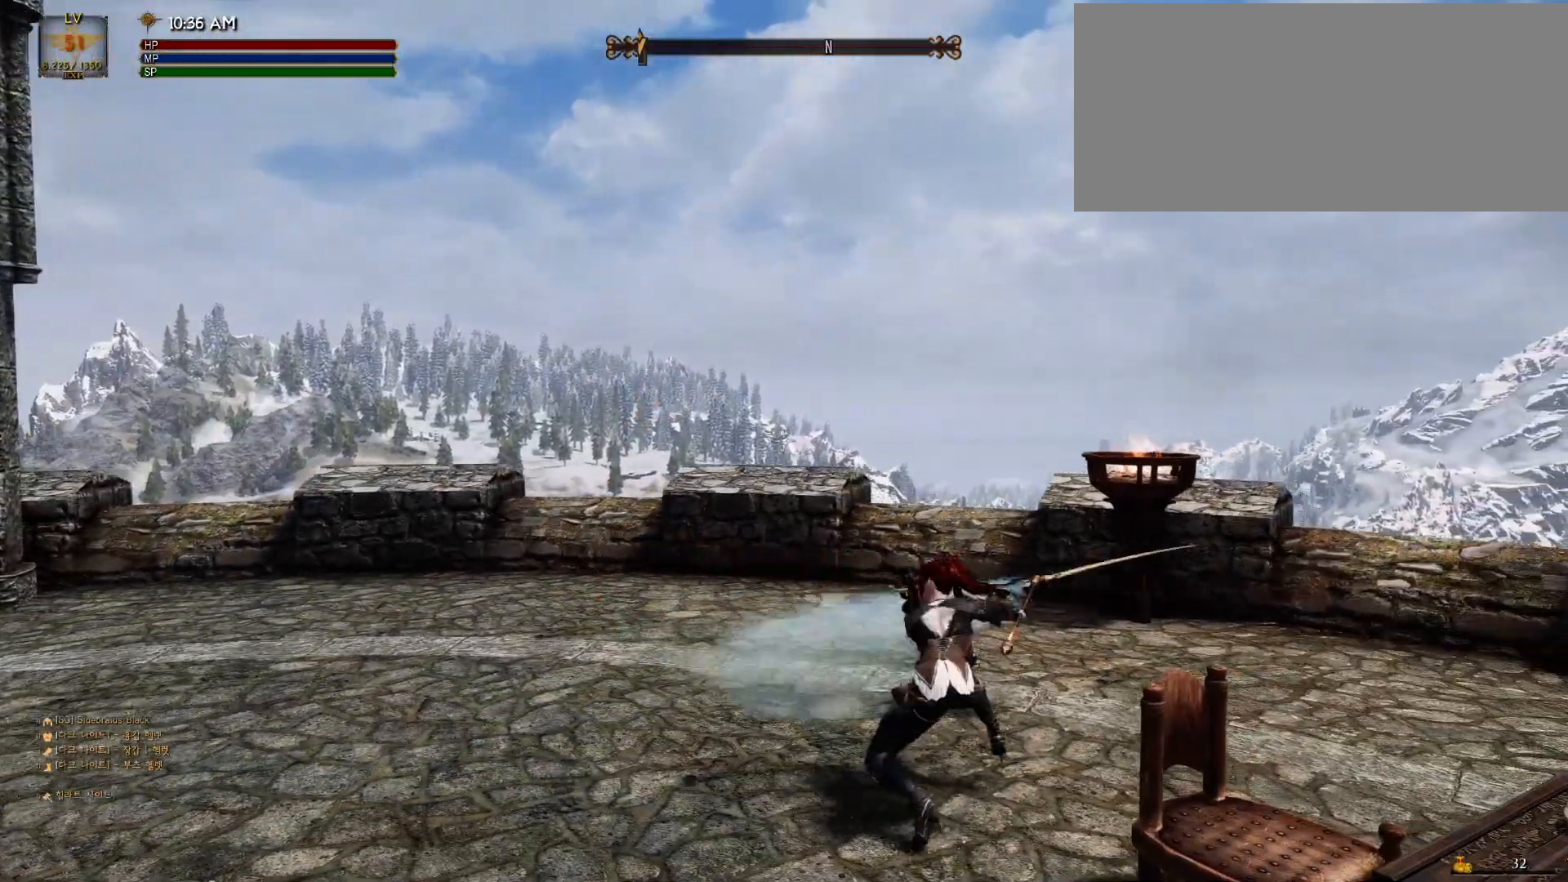
{"keys": [], "mouse": [], "events": []}
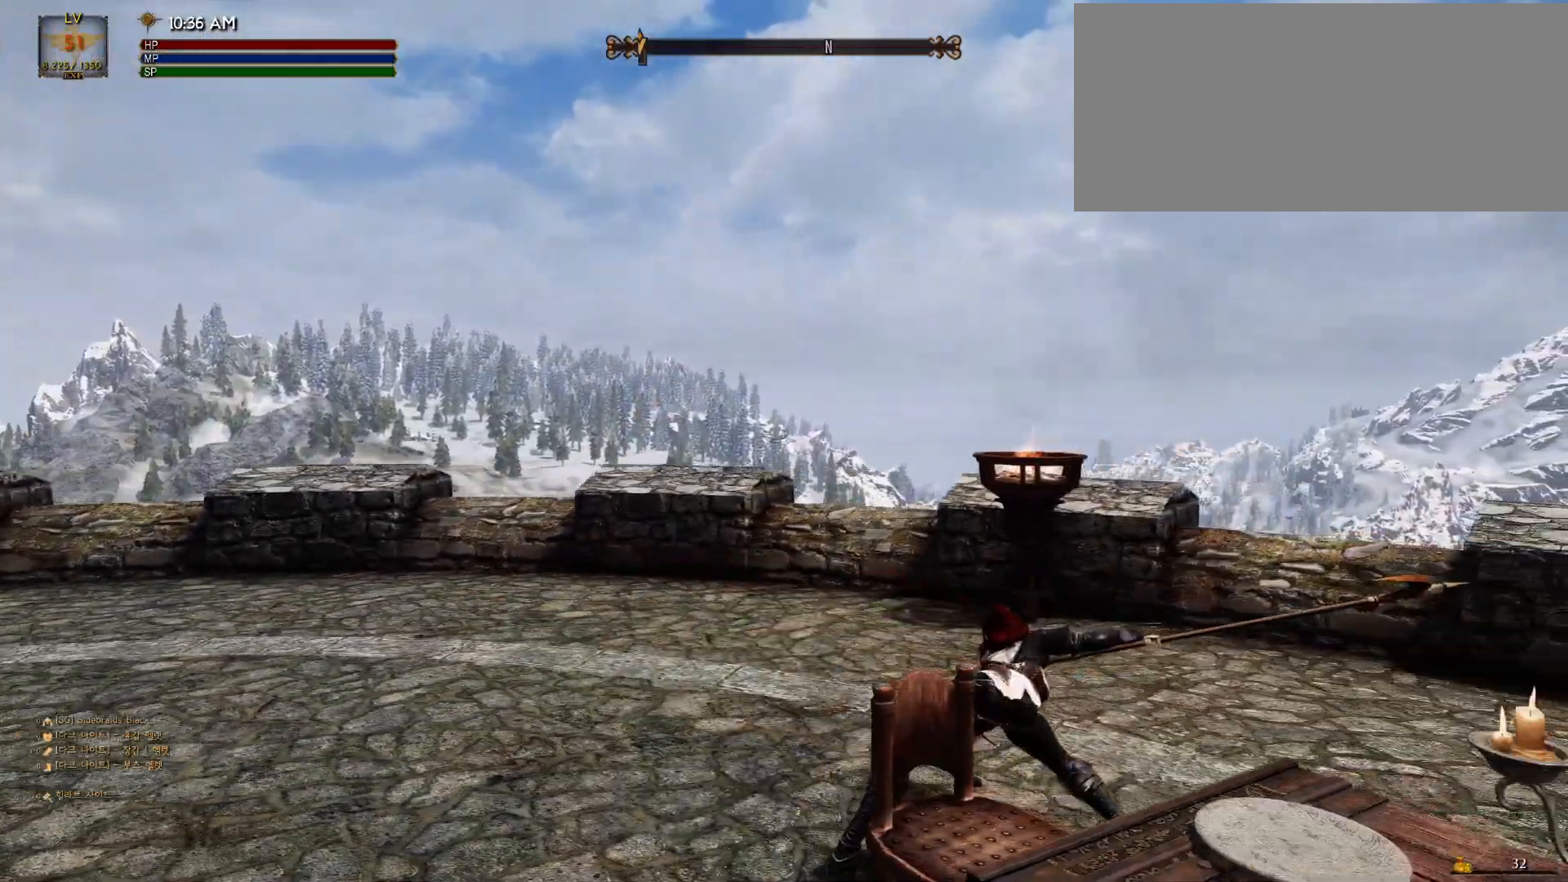
{"keys": [], "mouse": [], "events": []}
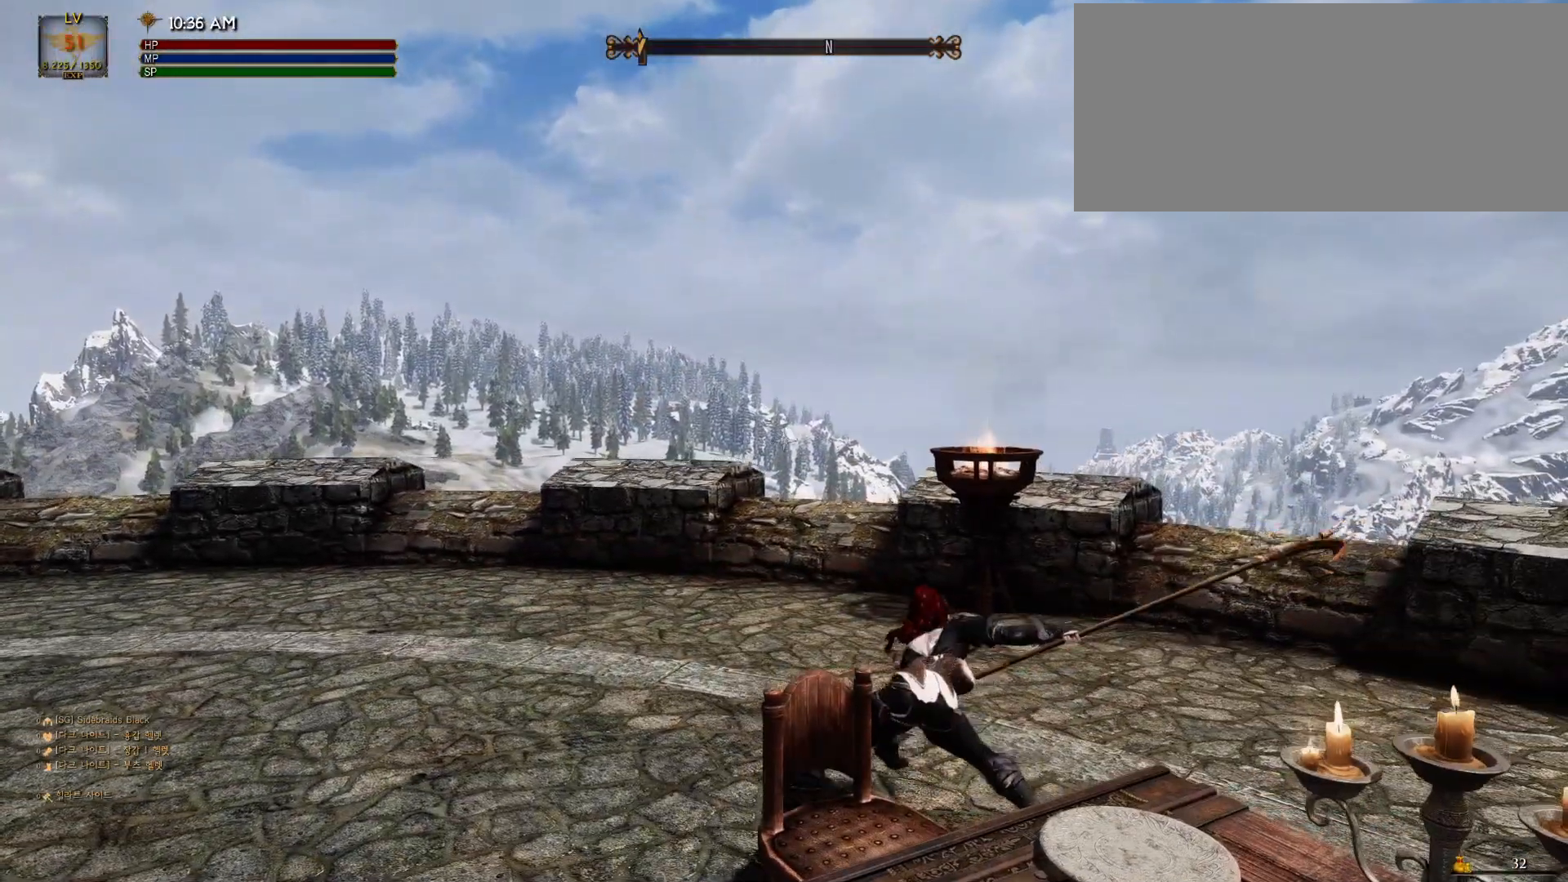
{"keys": ["w"], "mouse": [], "events": [[367, "w", "down"]]}
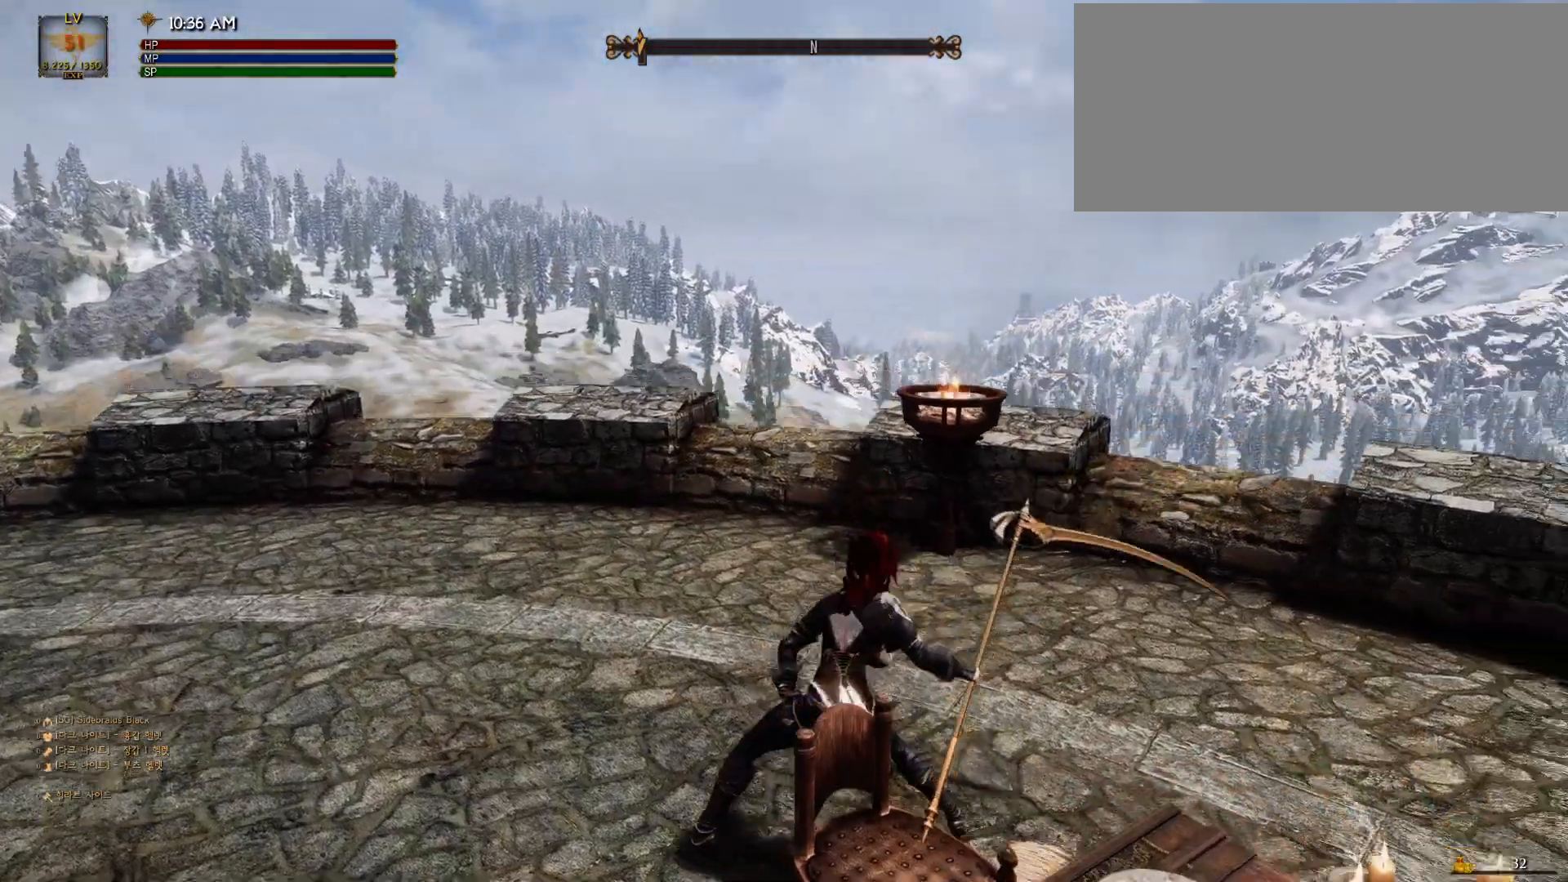
{"keys": ["w"], "mouse": [], "events": []}
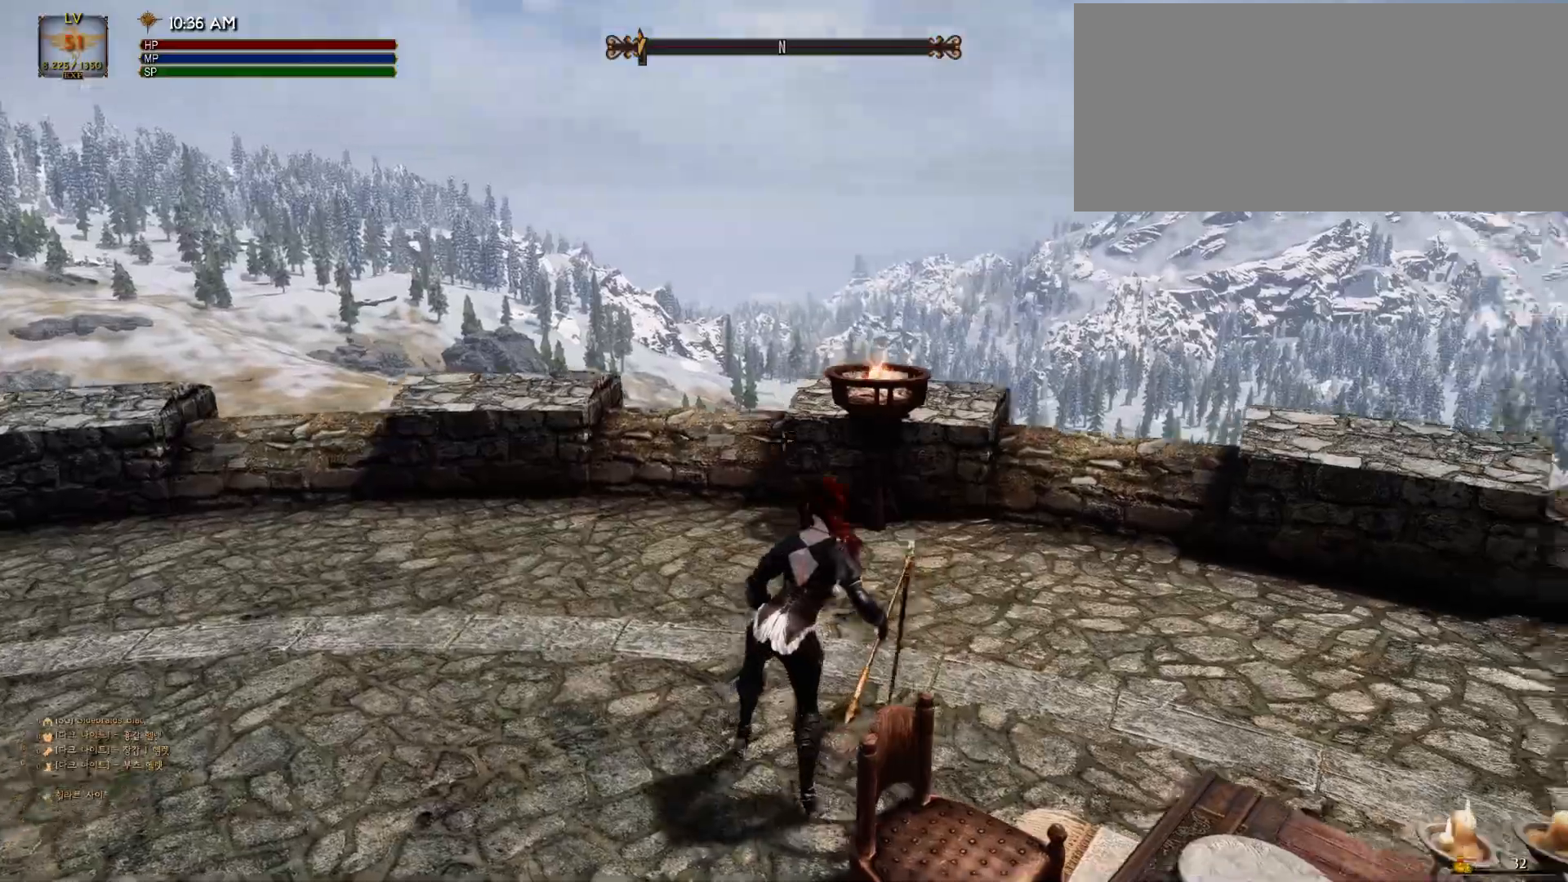
{"keys": ["w"], "mouse": [], "events": [[267, "mouse_right", "down"], [333, "mouse_right", "up"]]}
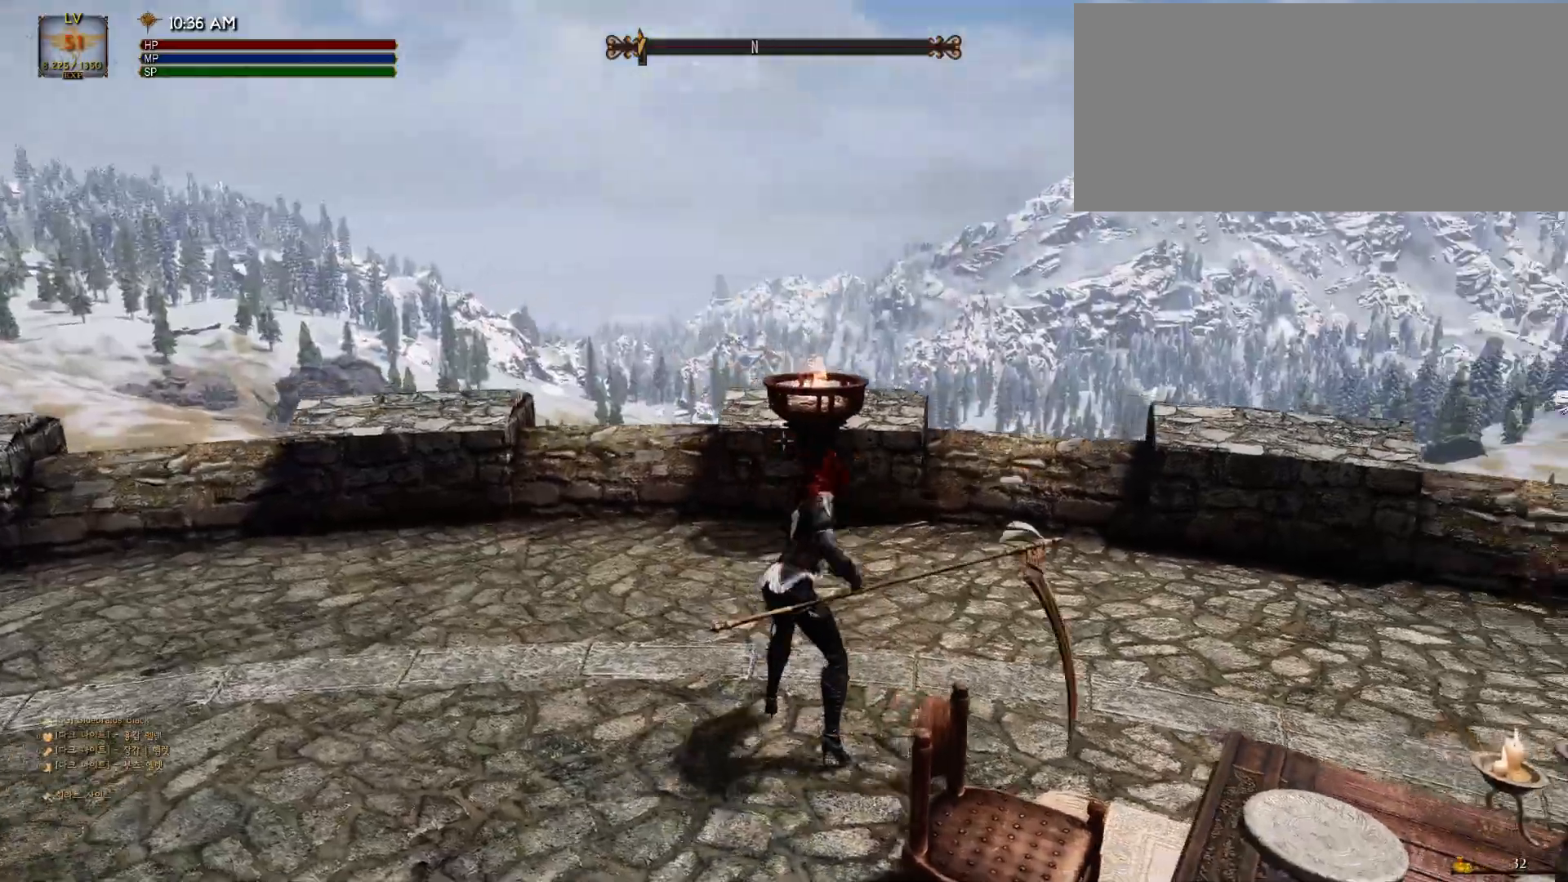
{"keys": ["a", "w"], "mouse": [], "events": [[500, "a", "down"]]}
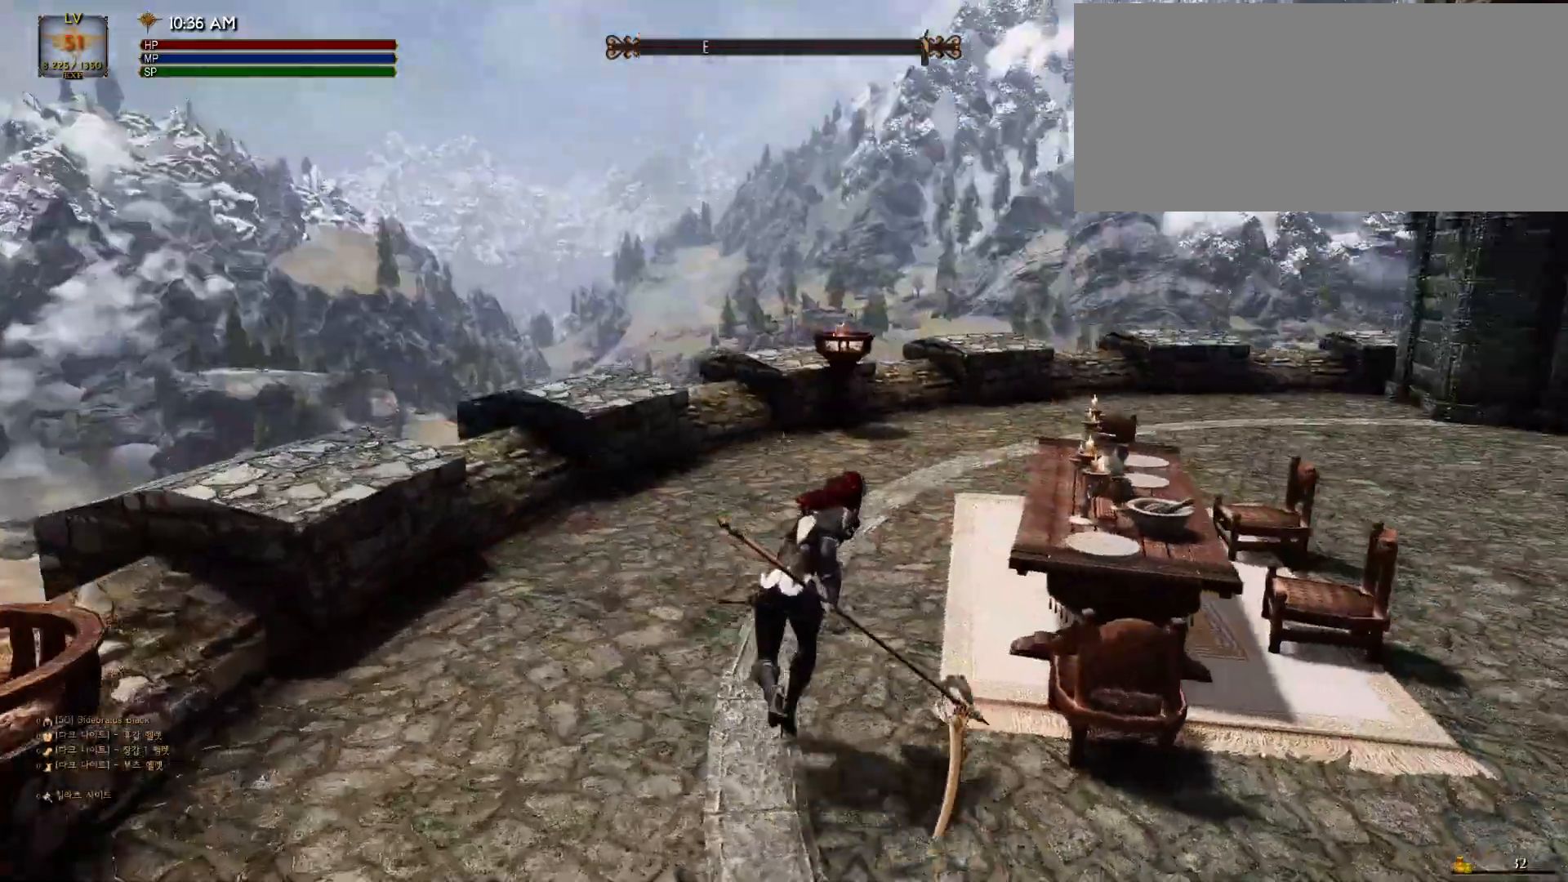
{"keys": ["a"], "mouse": ["left"], "events": [[267, "w", "up"], [400, "mouse_left", "down"]]}
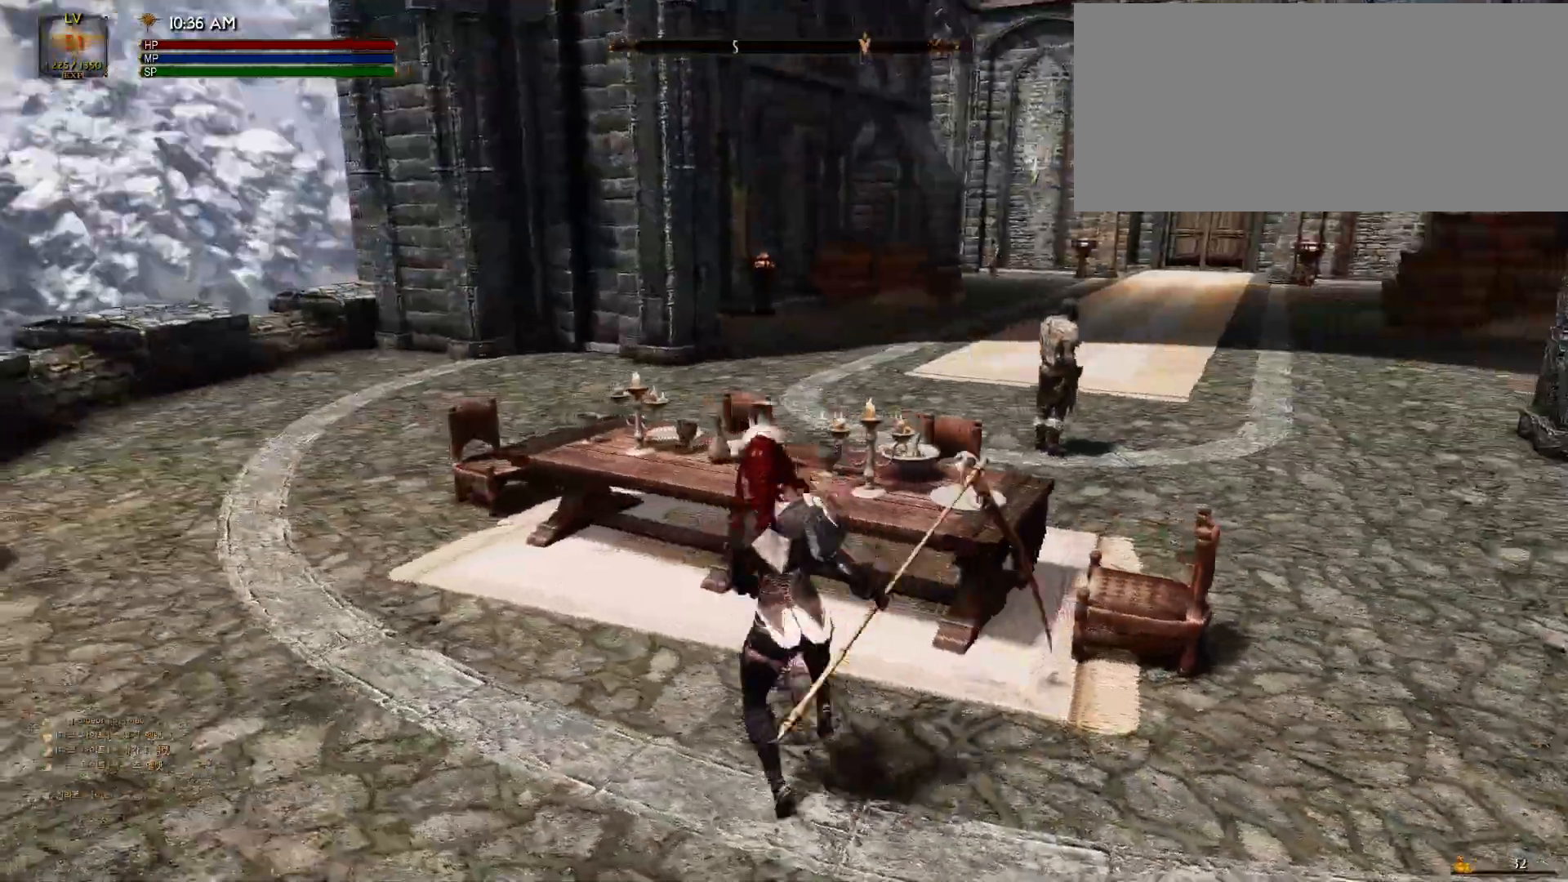
{"keys": ["a"], "mouse": ["left"], "events": []}
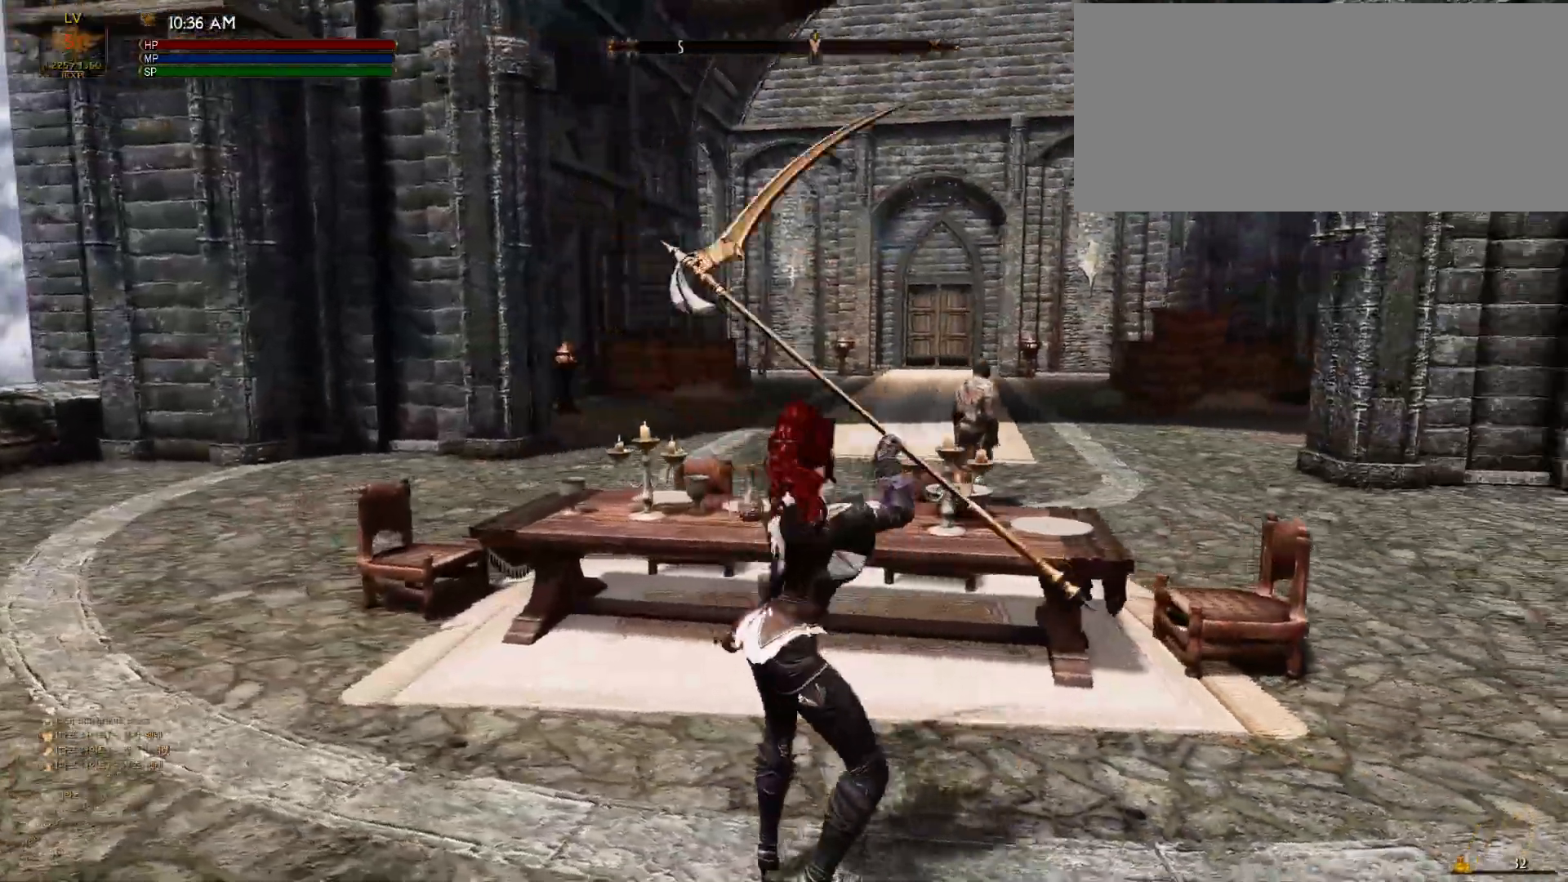
{"keys": [], "mouse": [], "events": [[67, "mouse_left", "up"], [367, "a", "up"]]}
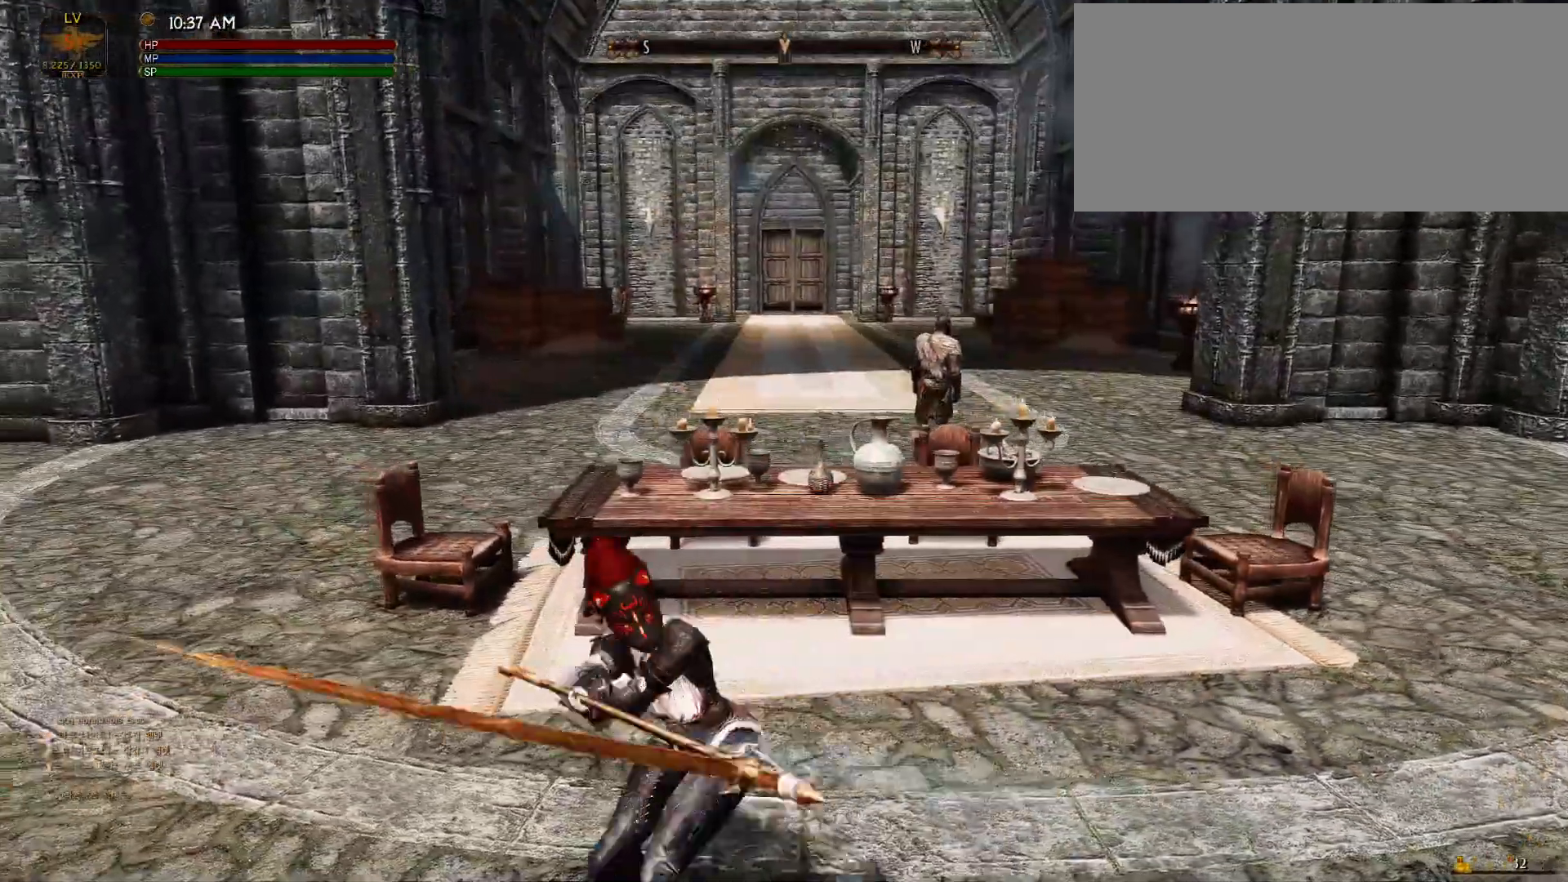
{"keys": [], "mouse": [], "events": []}
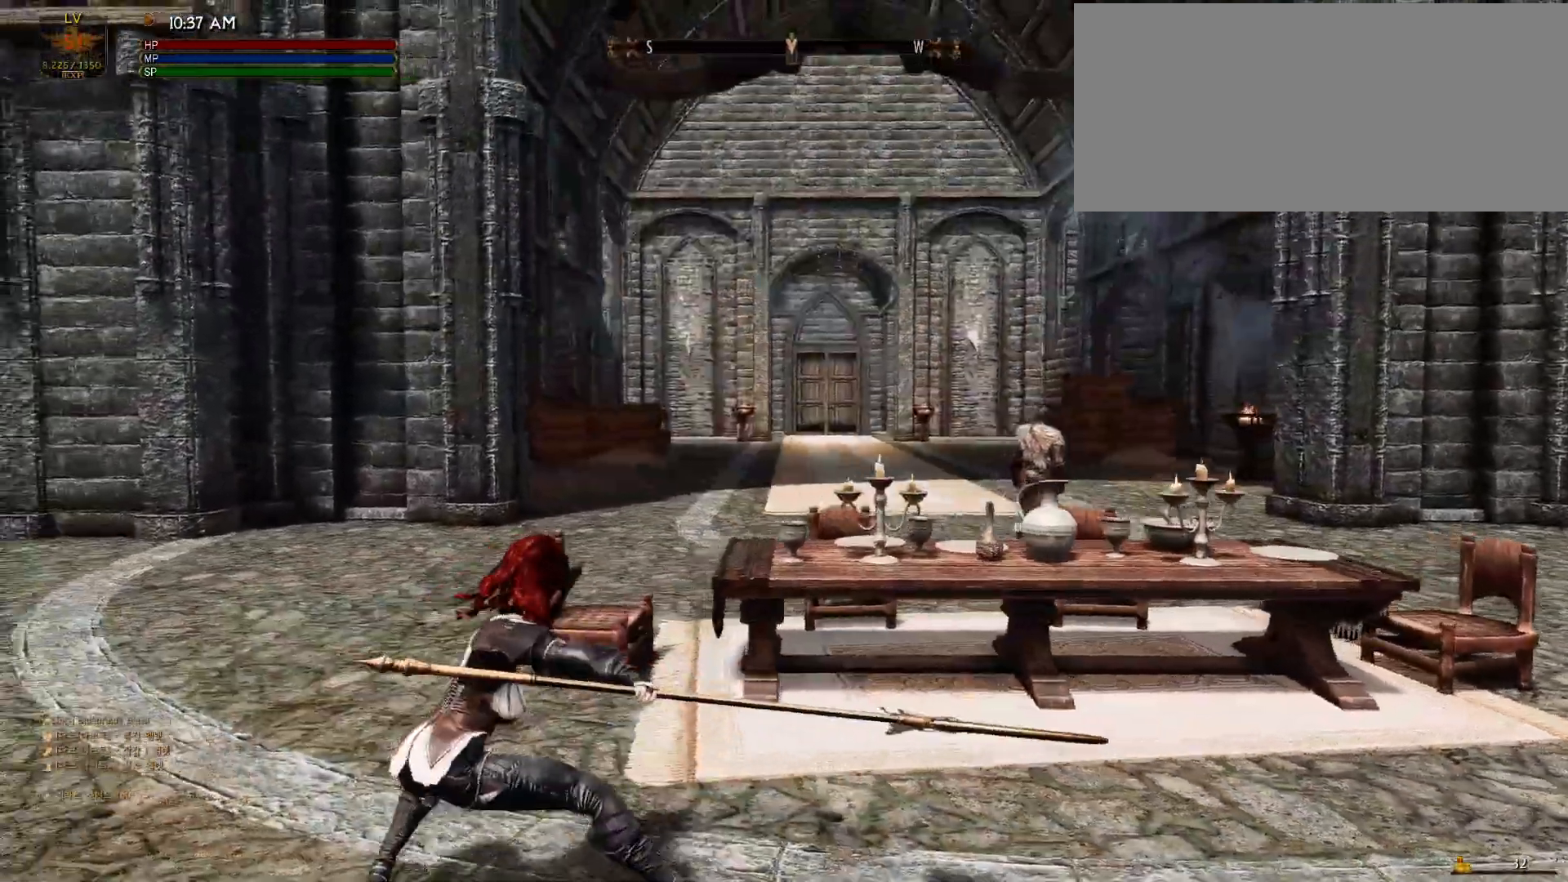
{"keys": [], "mouse": [], "events": []}
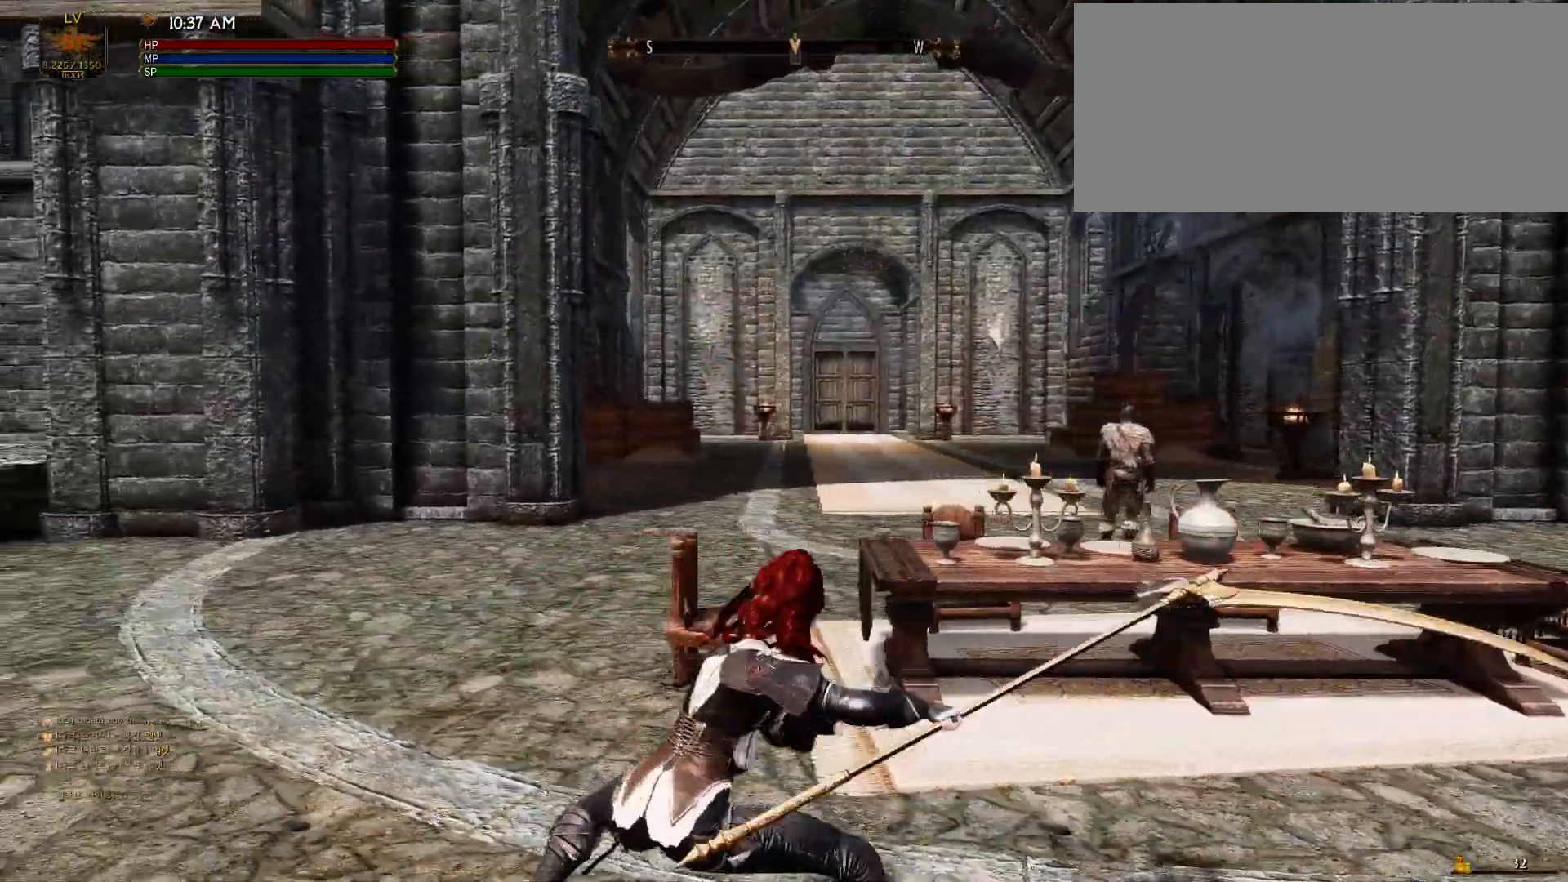
{"keys": [], "mouse": [], "events": []}
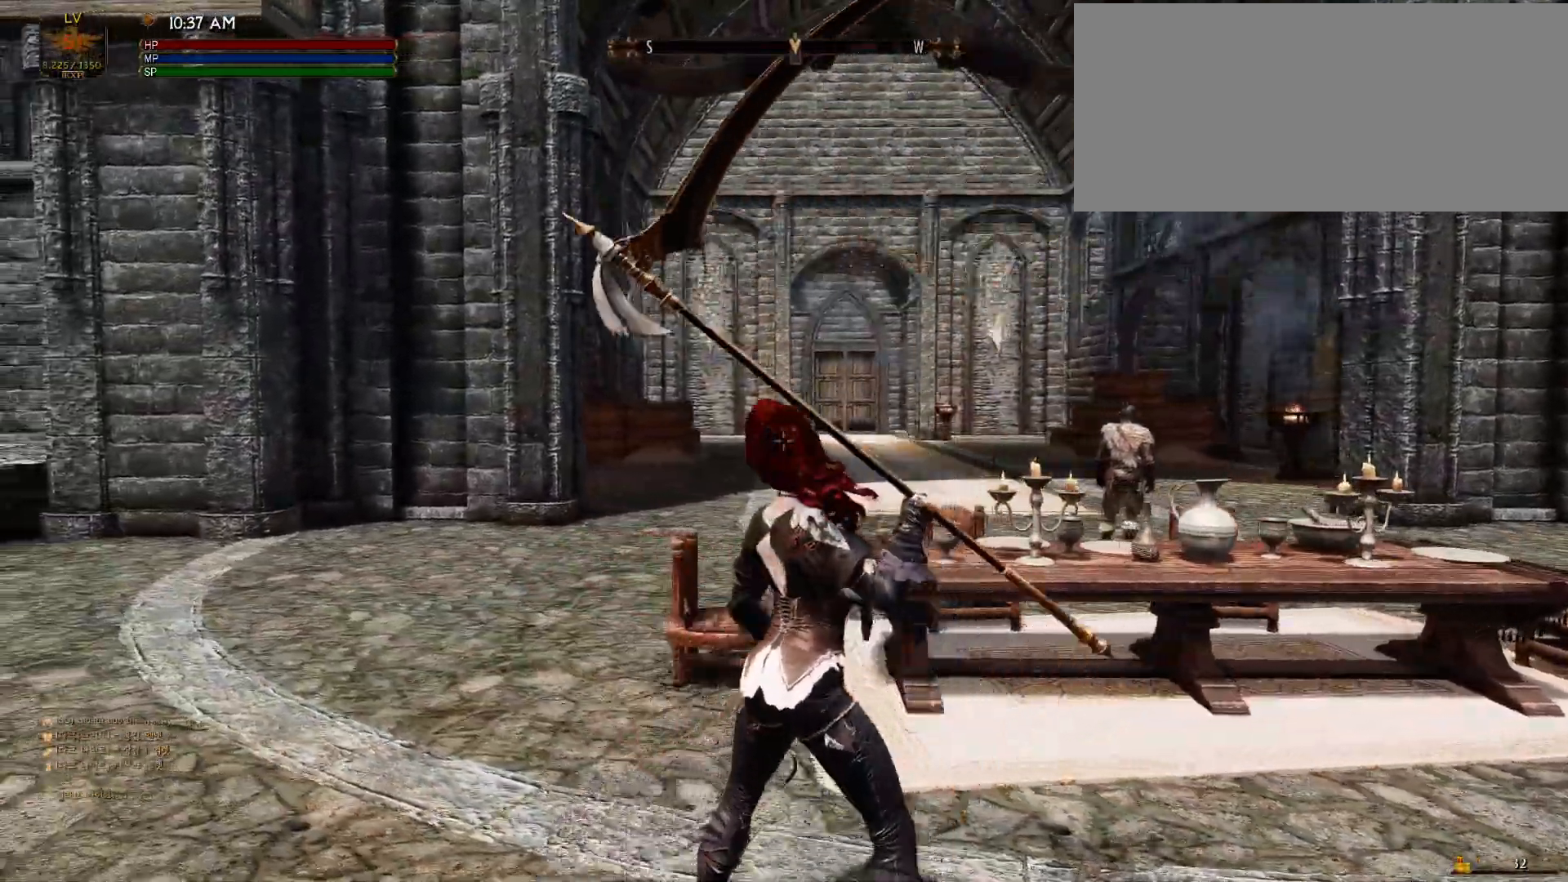
{"keys": ["a"], "mouse": [], "events": [[400, "a", "down"]]}
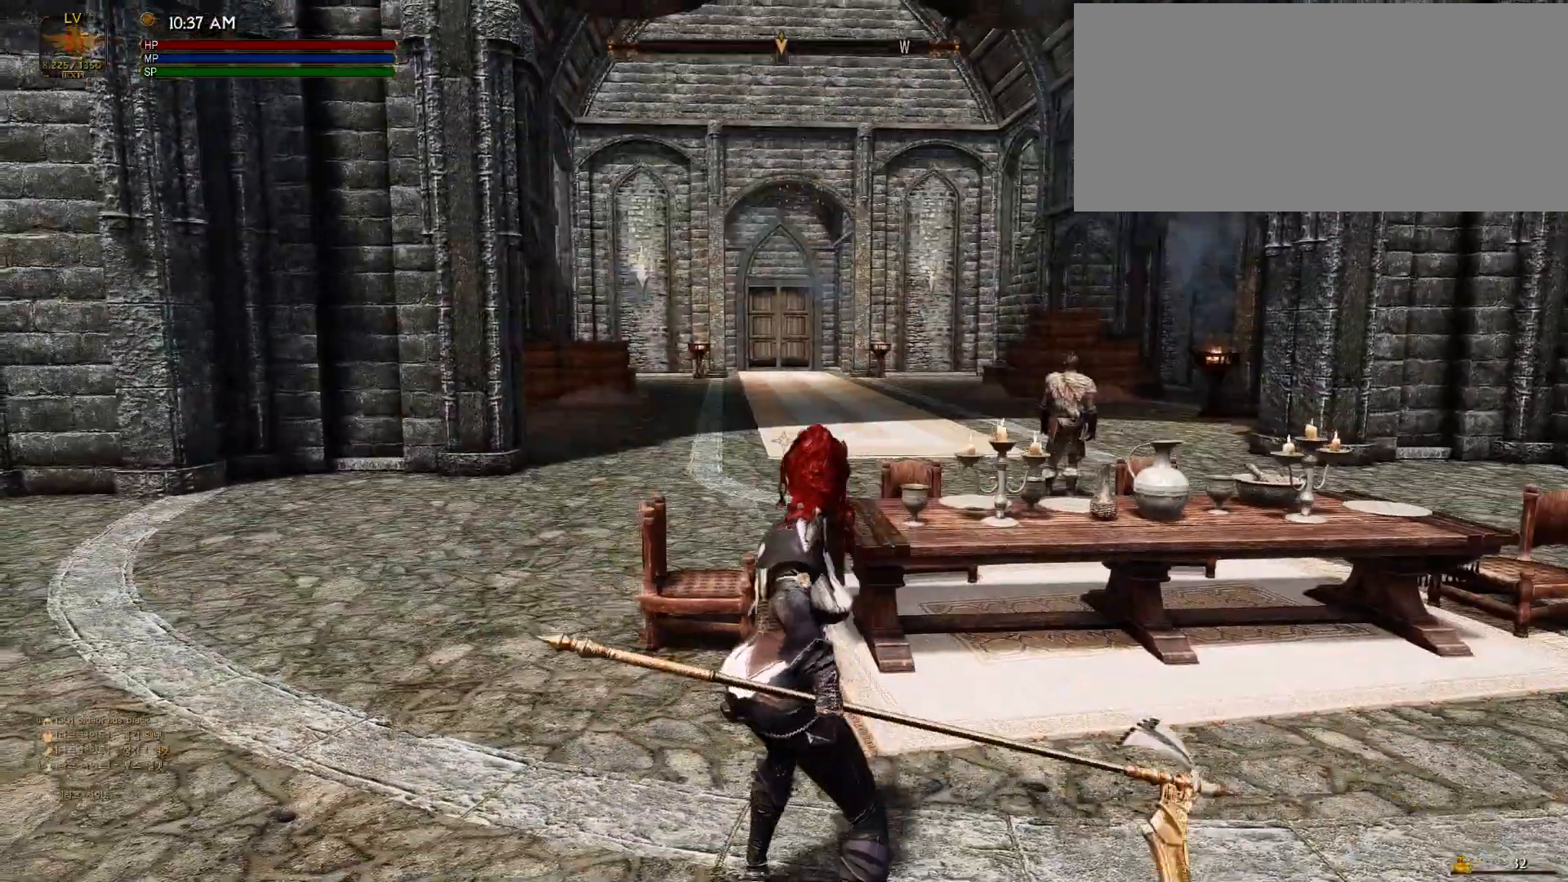
{"keys": ["a"], "mouse": ["left"], "events": [[267, "mouse_left", "down"]]}
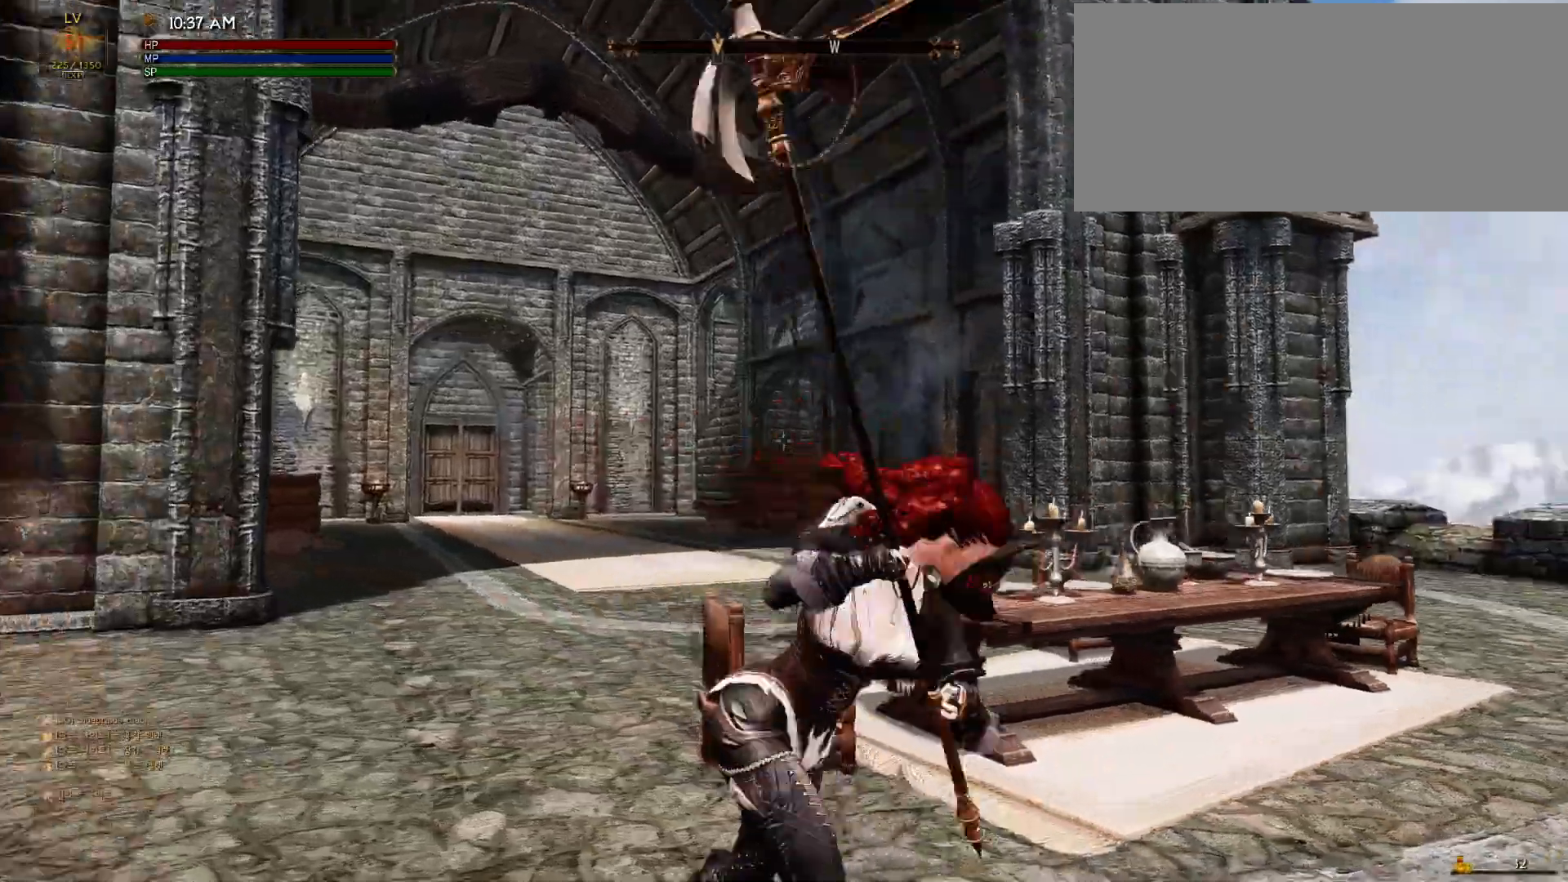
{"keys": ["a"], "mouse": ["left"], "events": []}
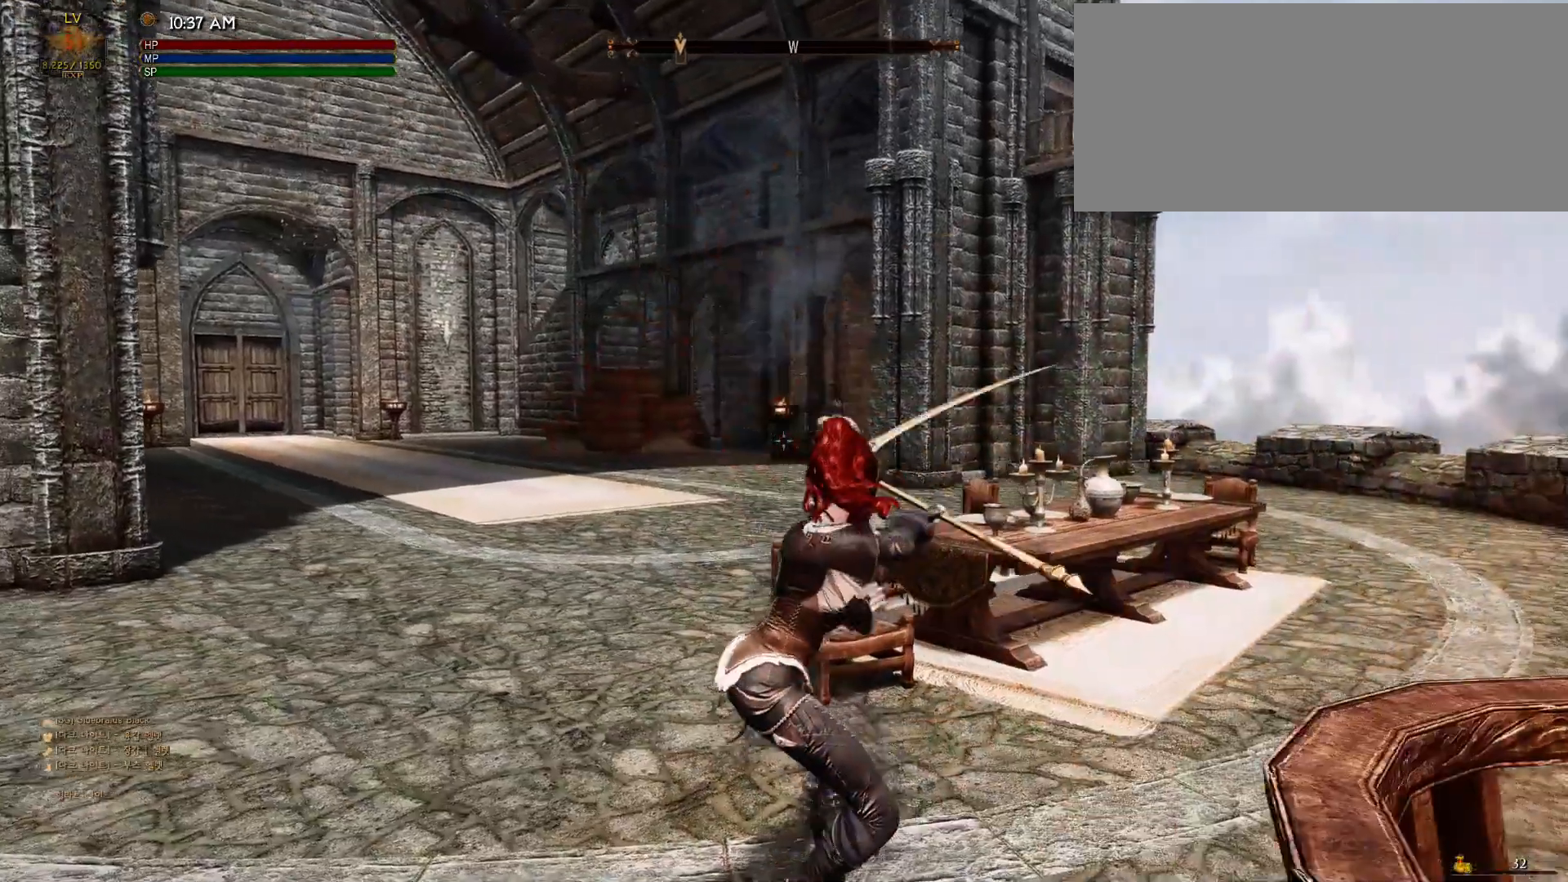
{"keys": ["a"], "mouse": [], "events": [[67, "mouse_left", "up"]]}
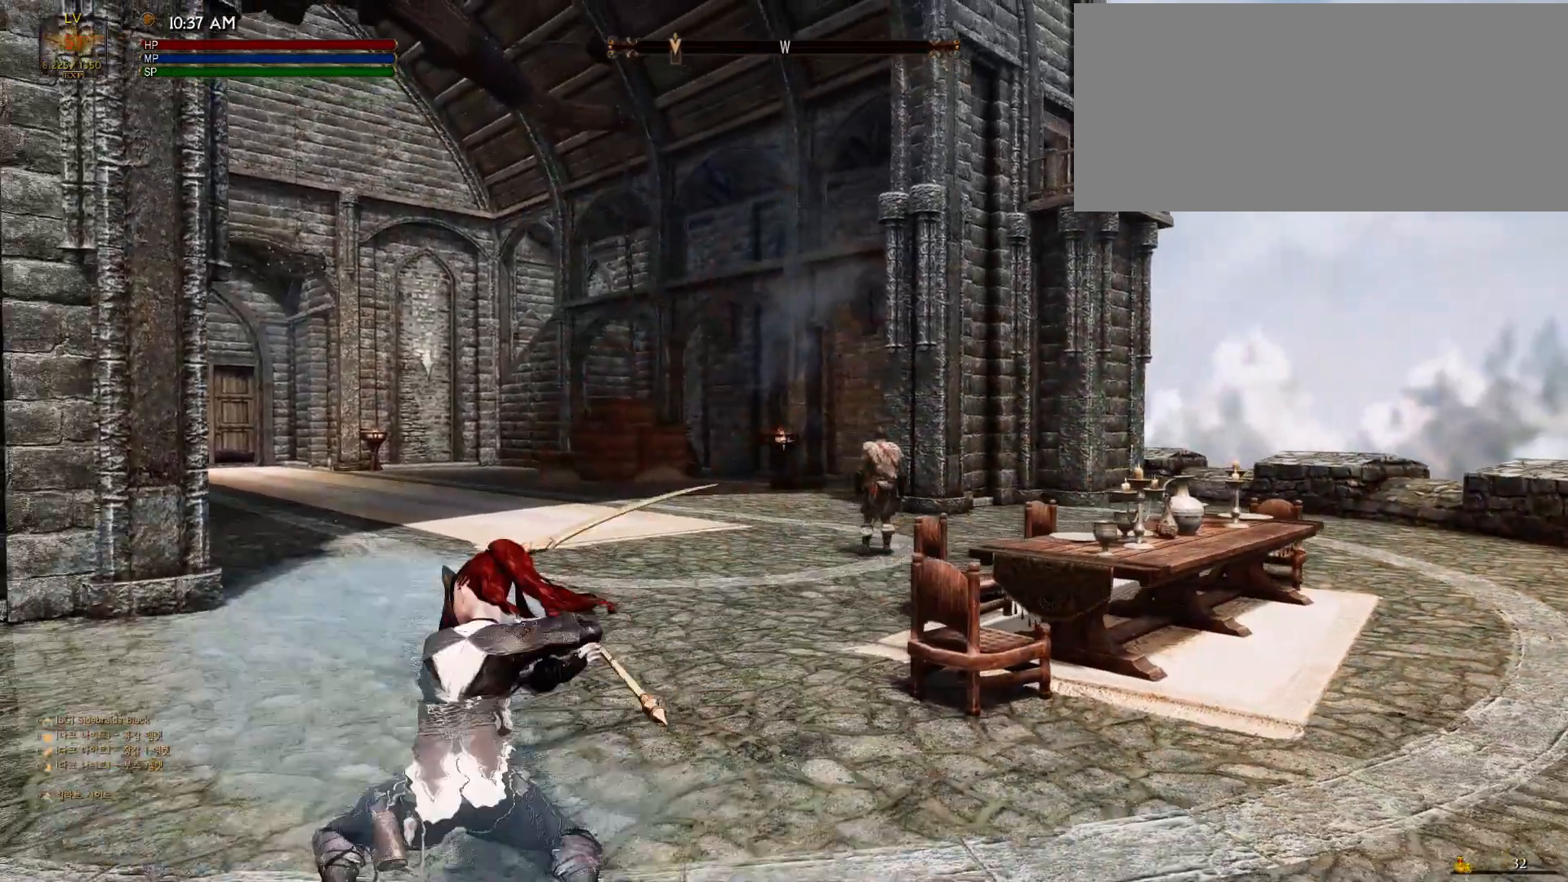
{"keys": ["a"], "mouse": [], "events": []}
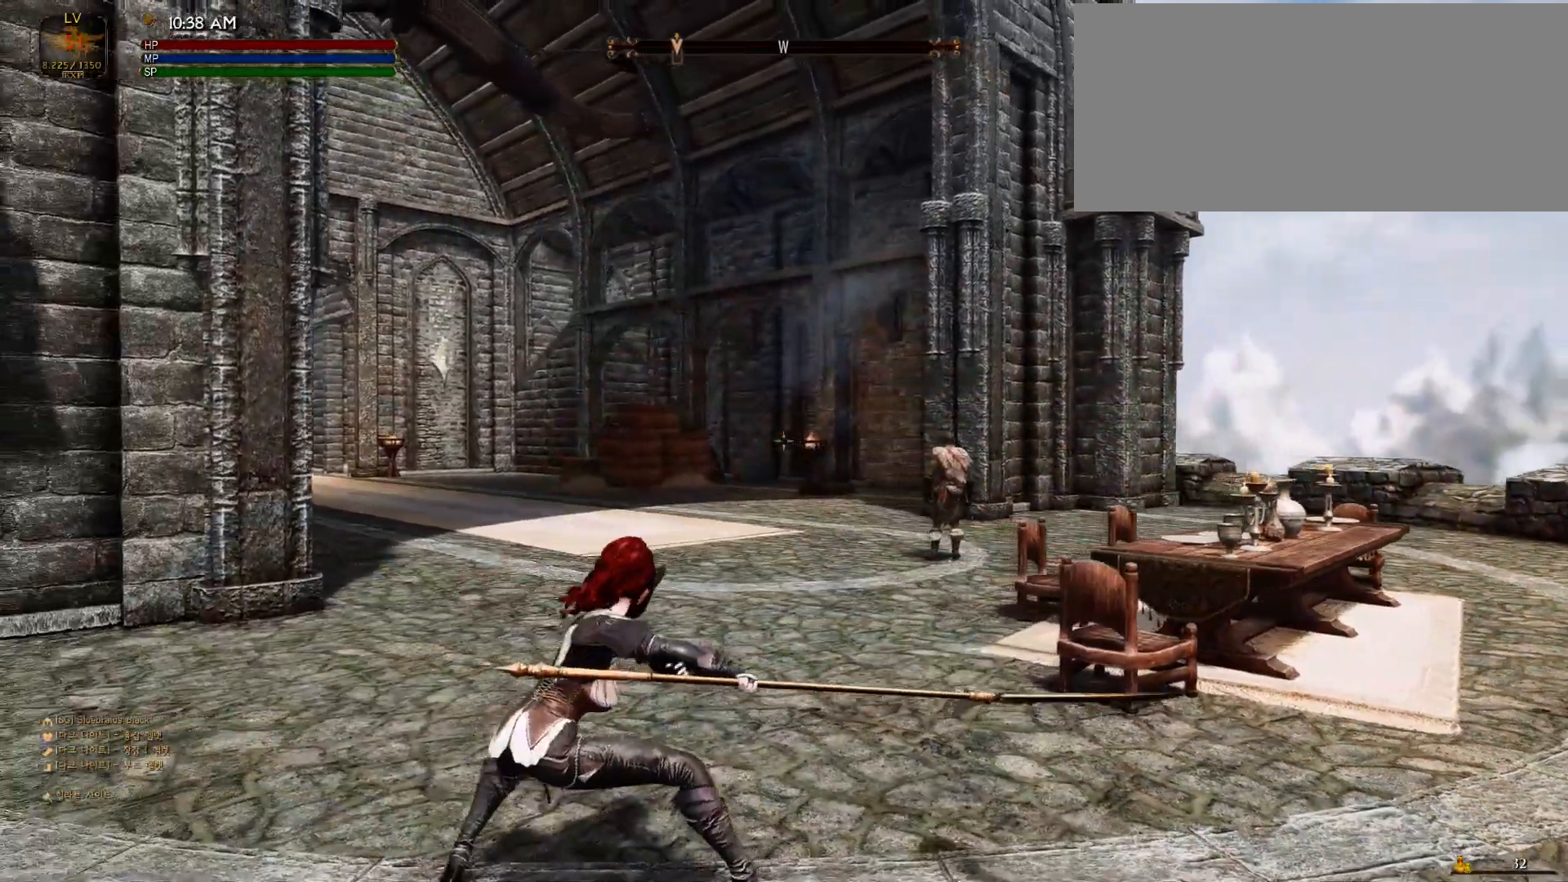
{"keys": [], "mouse": [], "events": [[33, "a", "up"]]}
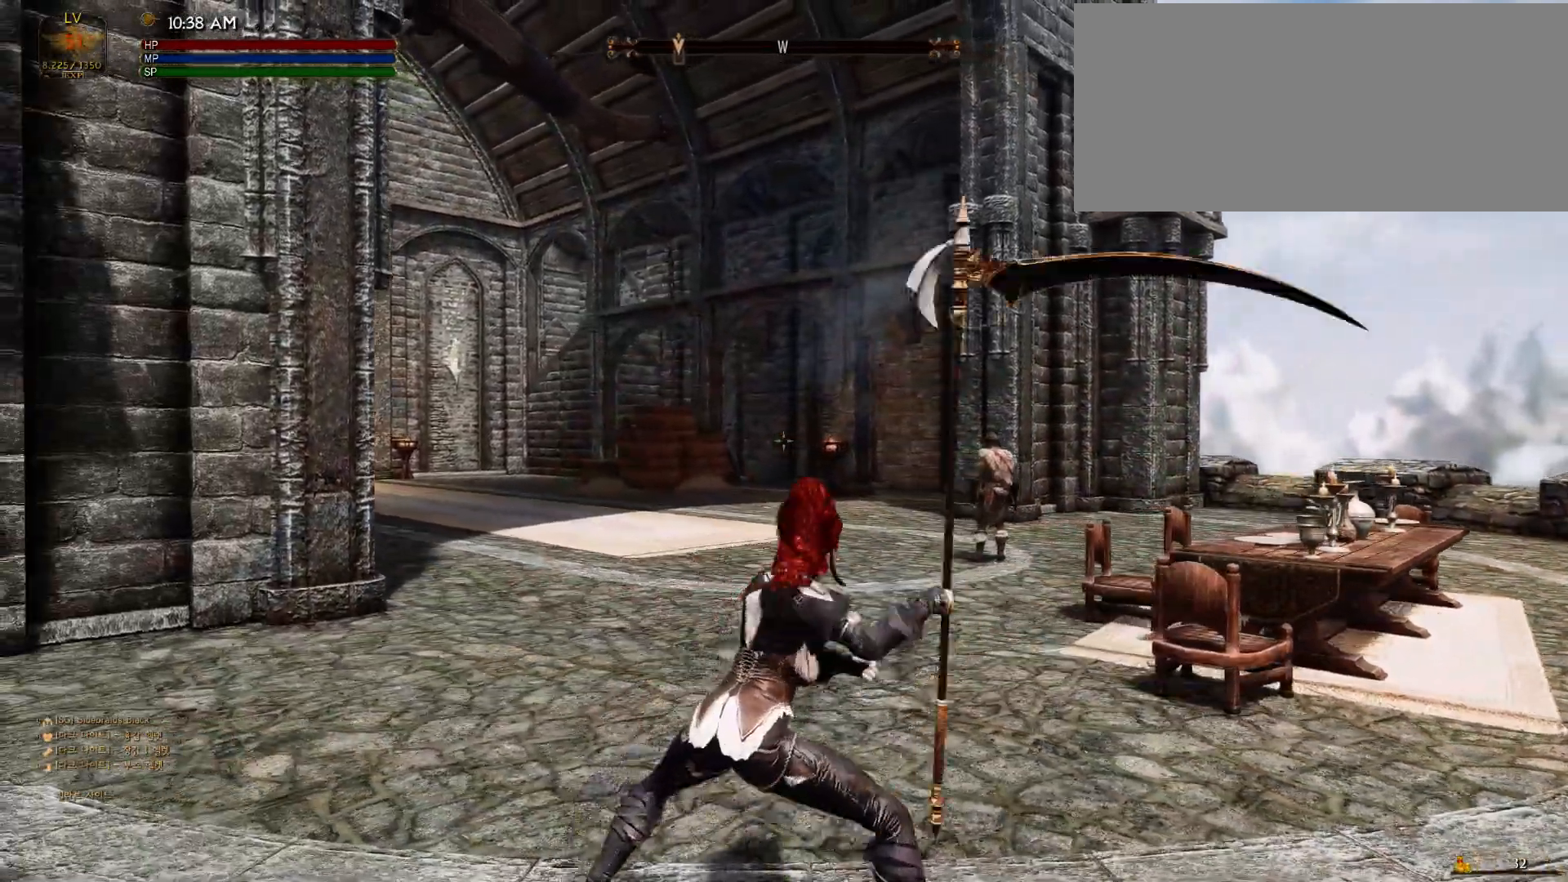
{"keys": ["w"], "mouse": [], "events": [[433, "w", "down"]]}
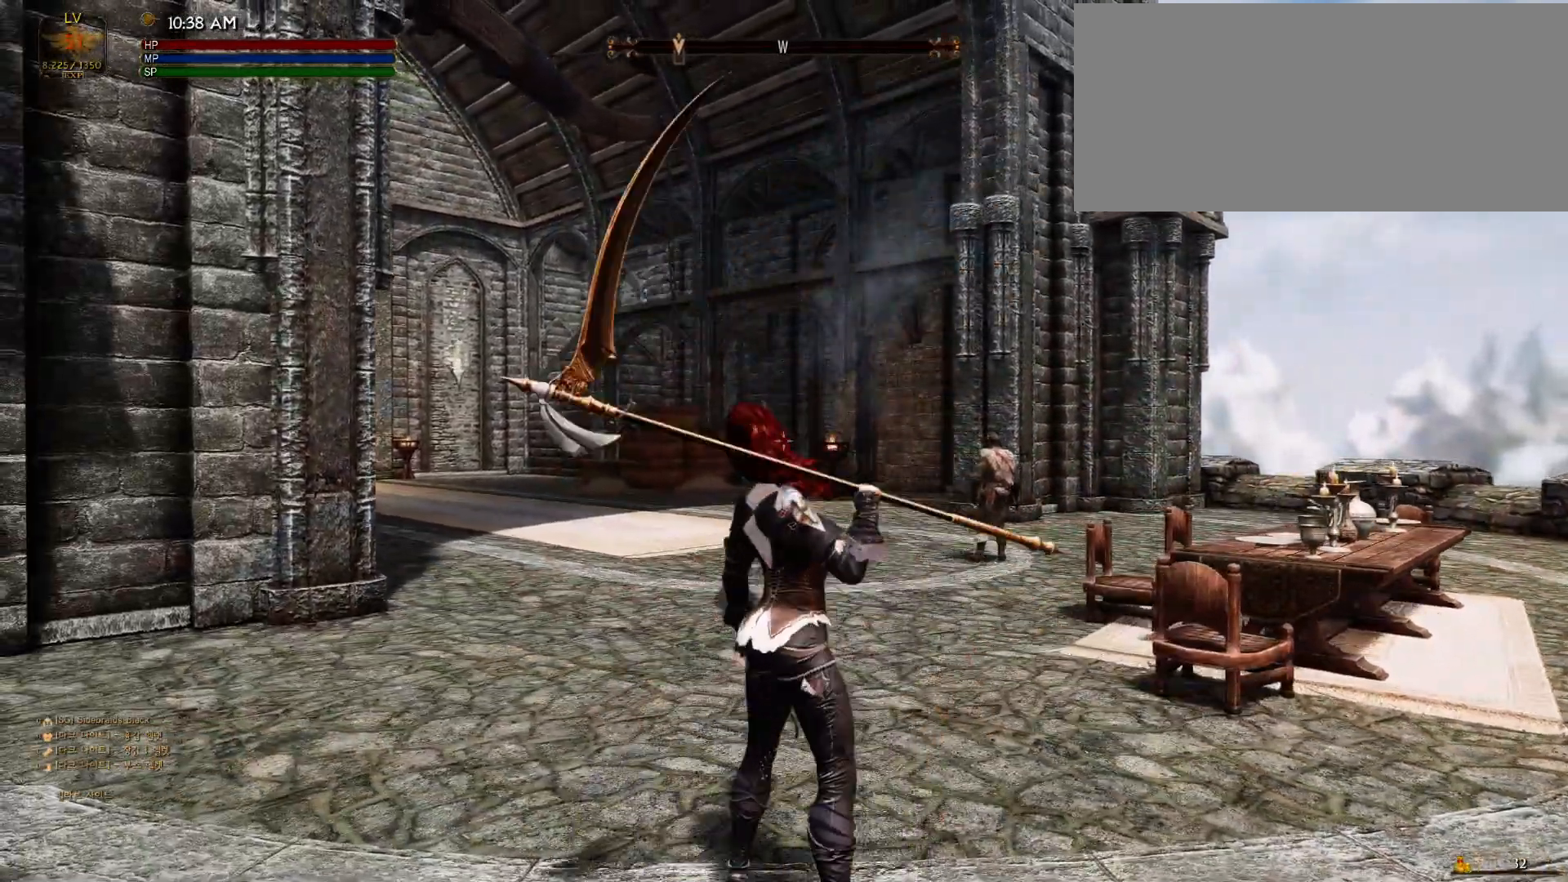
{"keys": ["w"], "mouse": [], "events": []}
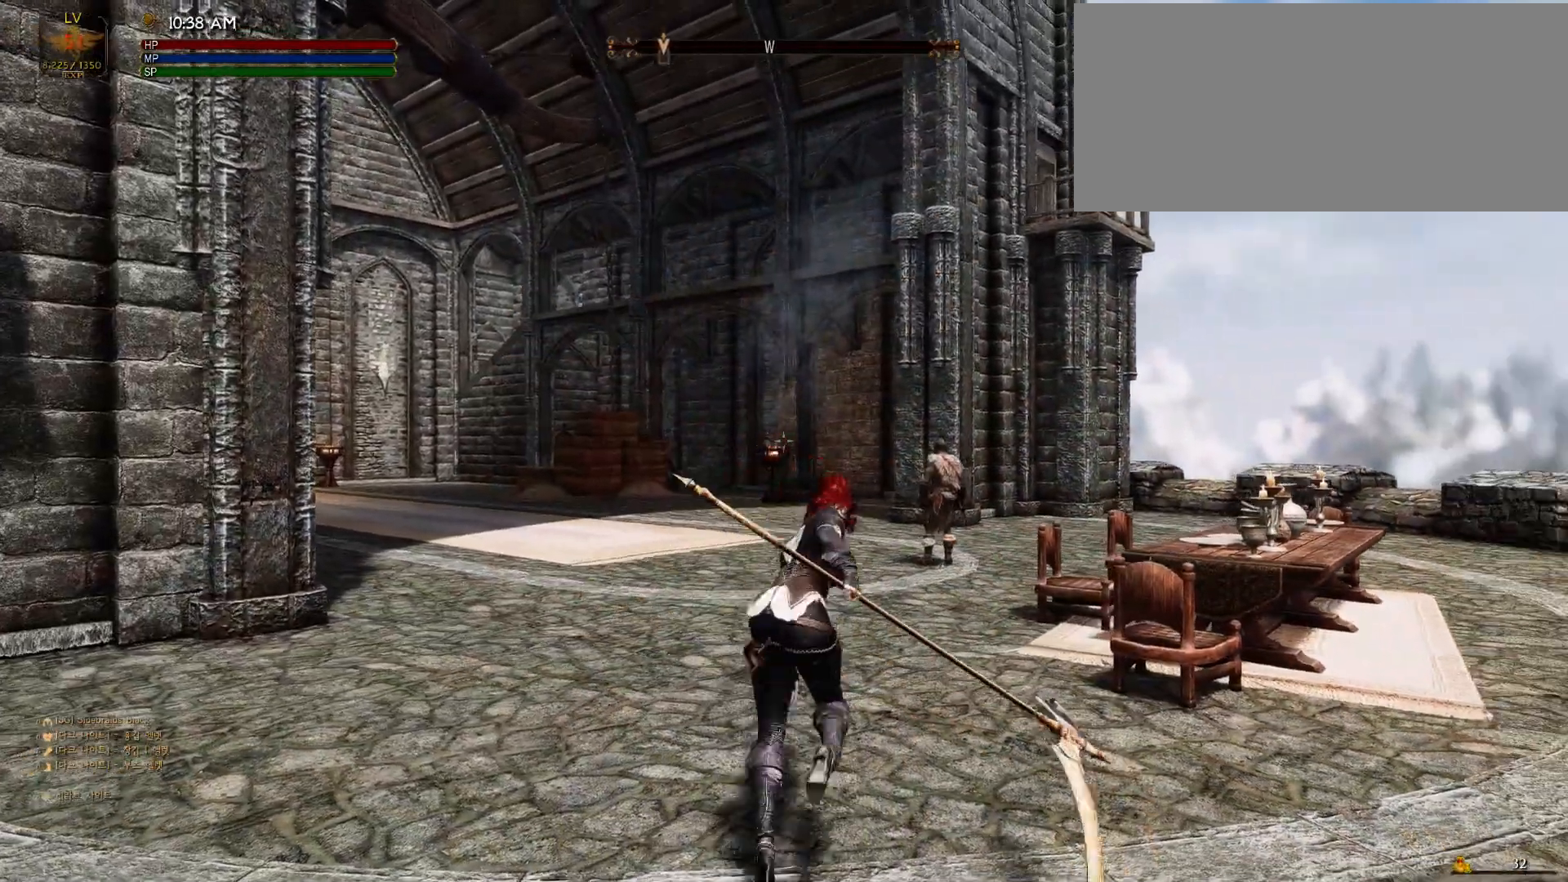
{"keys": ["d"], "mouse": ["left"], "events": [[133, "w", "up"], [200, "d", "down"], [333, "mouse_left", "down"]]}
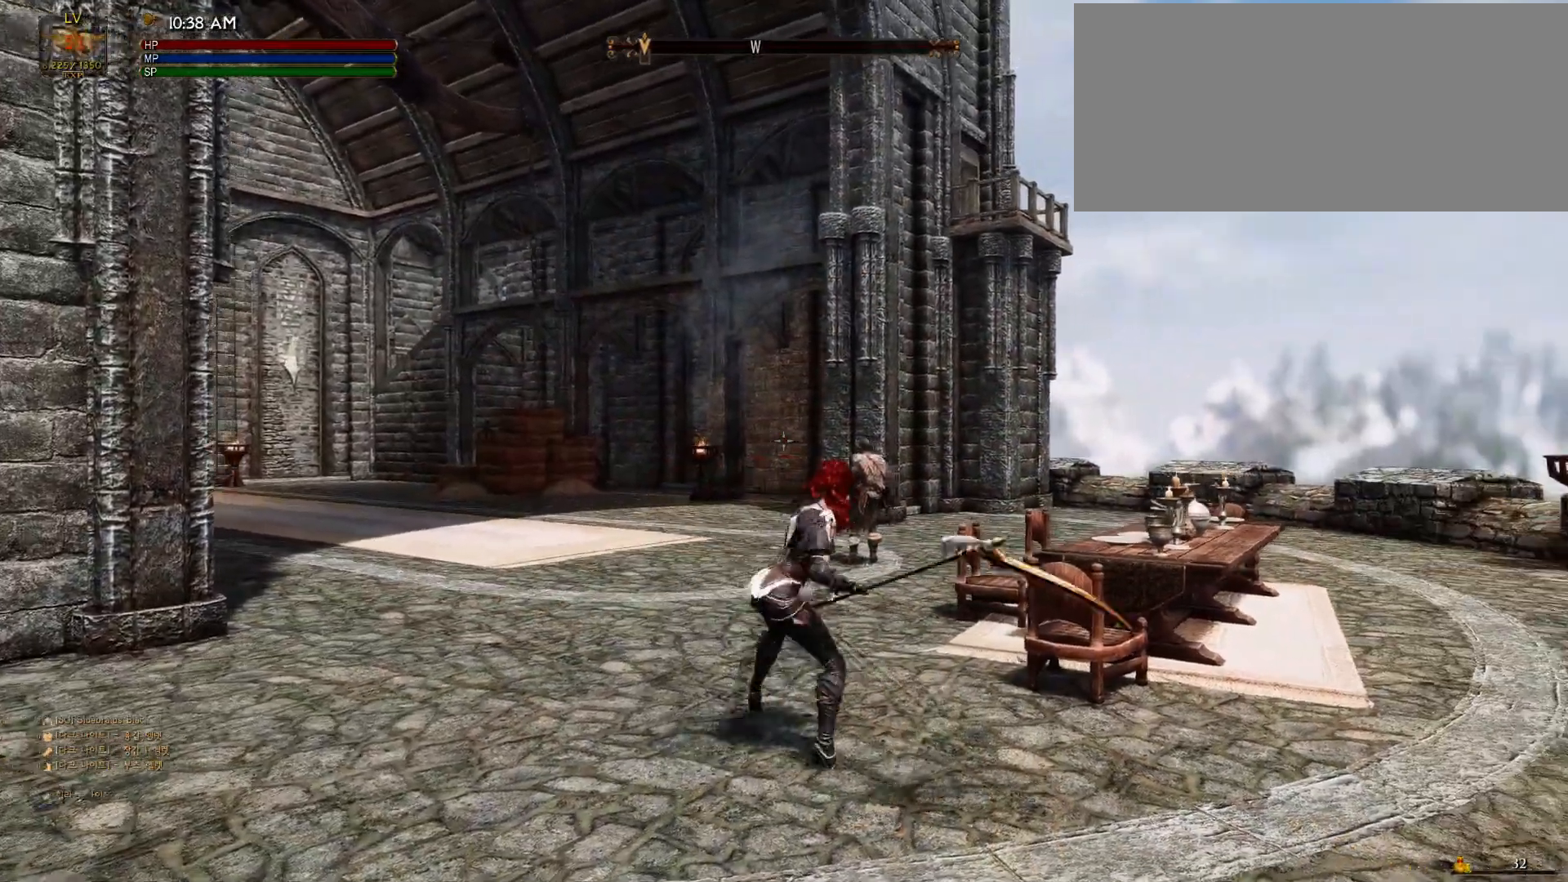
{"keys": ["d"], "mouse": ["left"], "events": []}
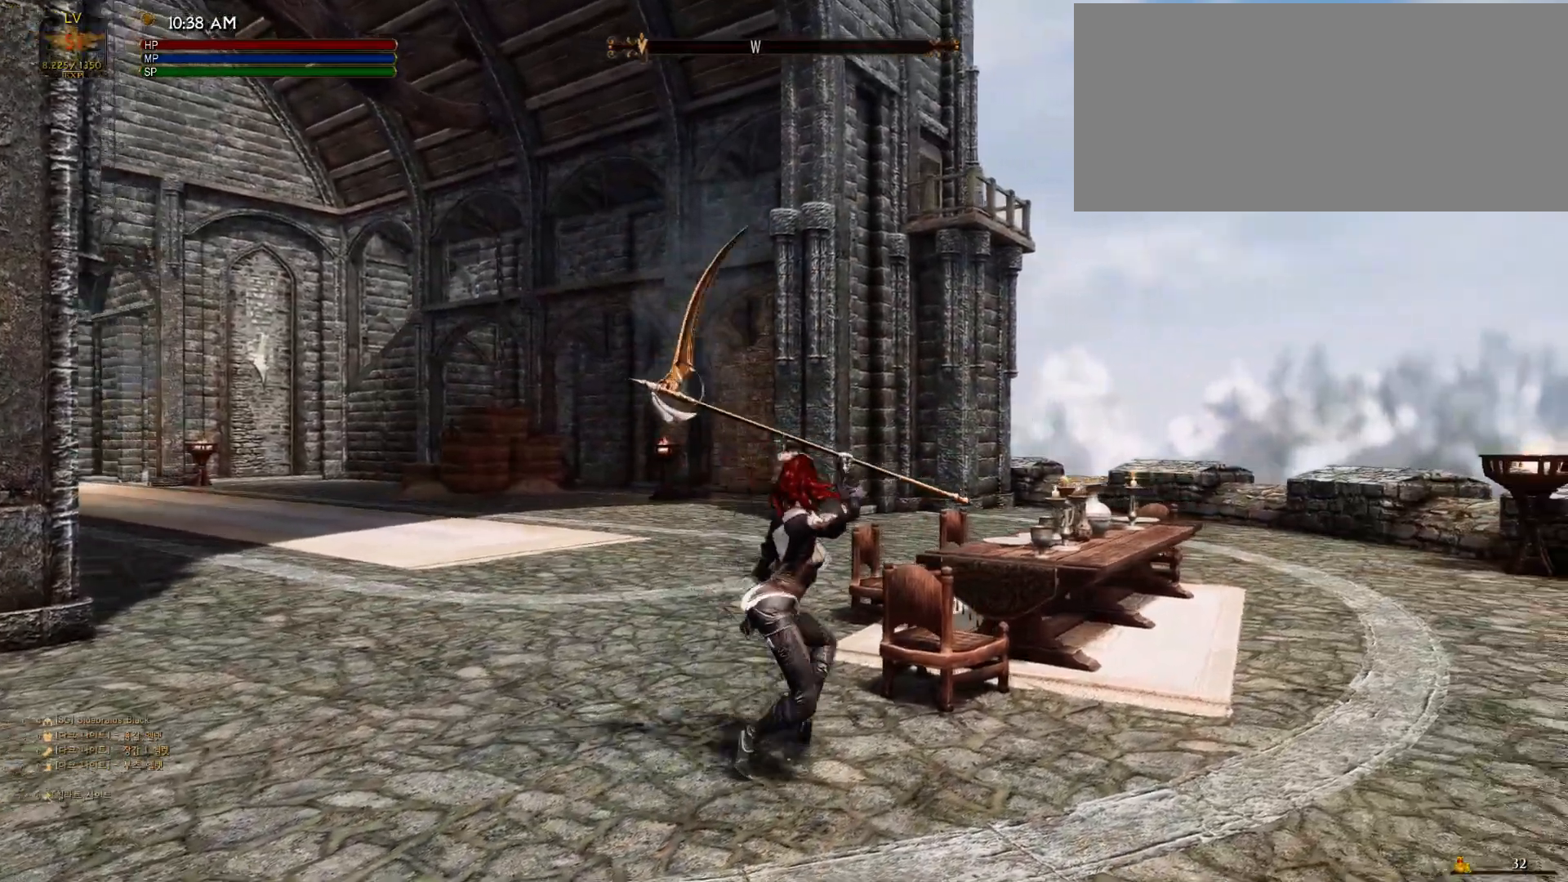
{"keys": ["d"], "mouse": [], "events": [[333, "mouse_left", "up"]]}
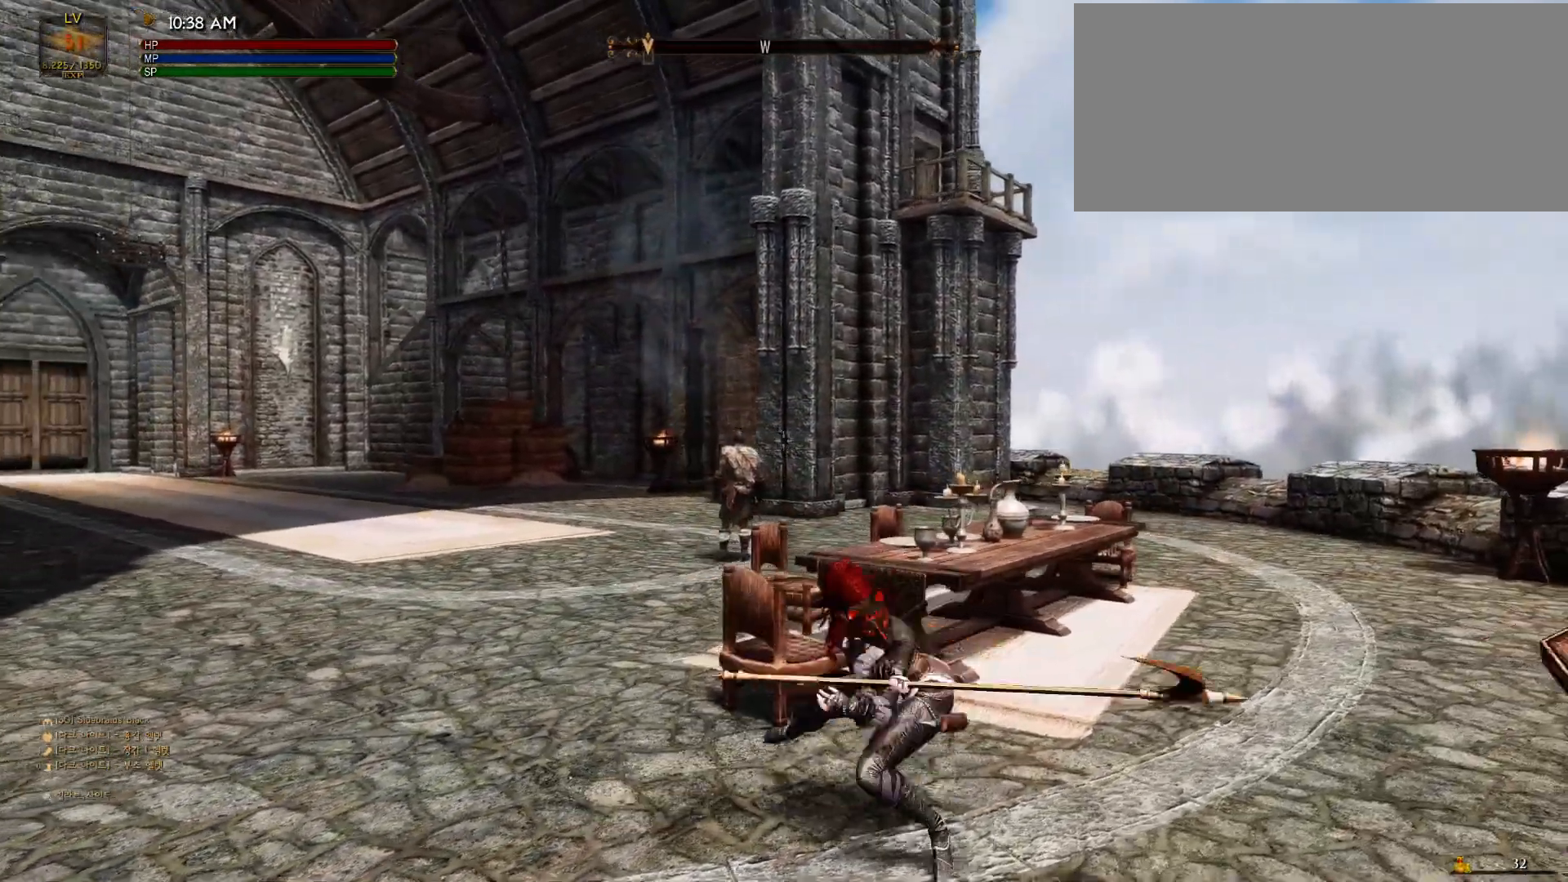
{"keys": ["d"], "mouse": [], "events": []}
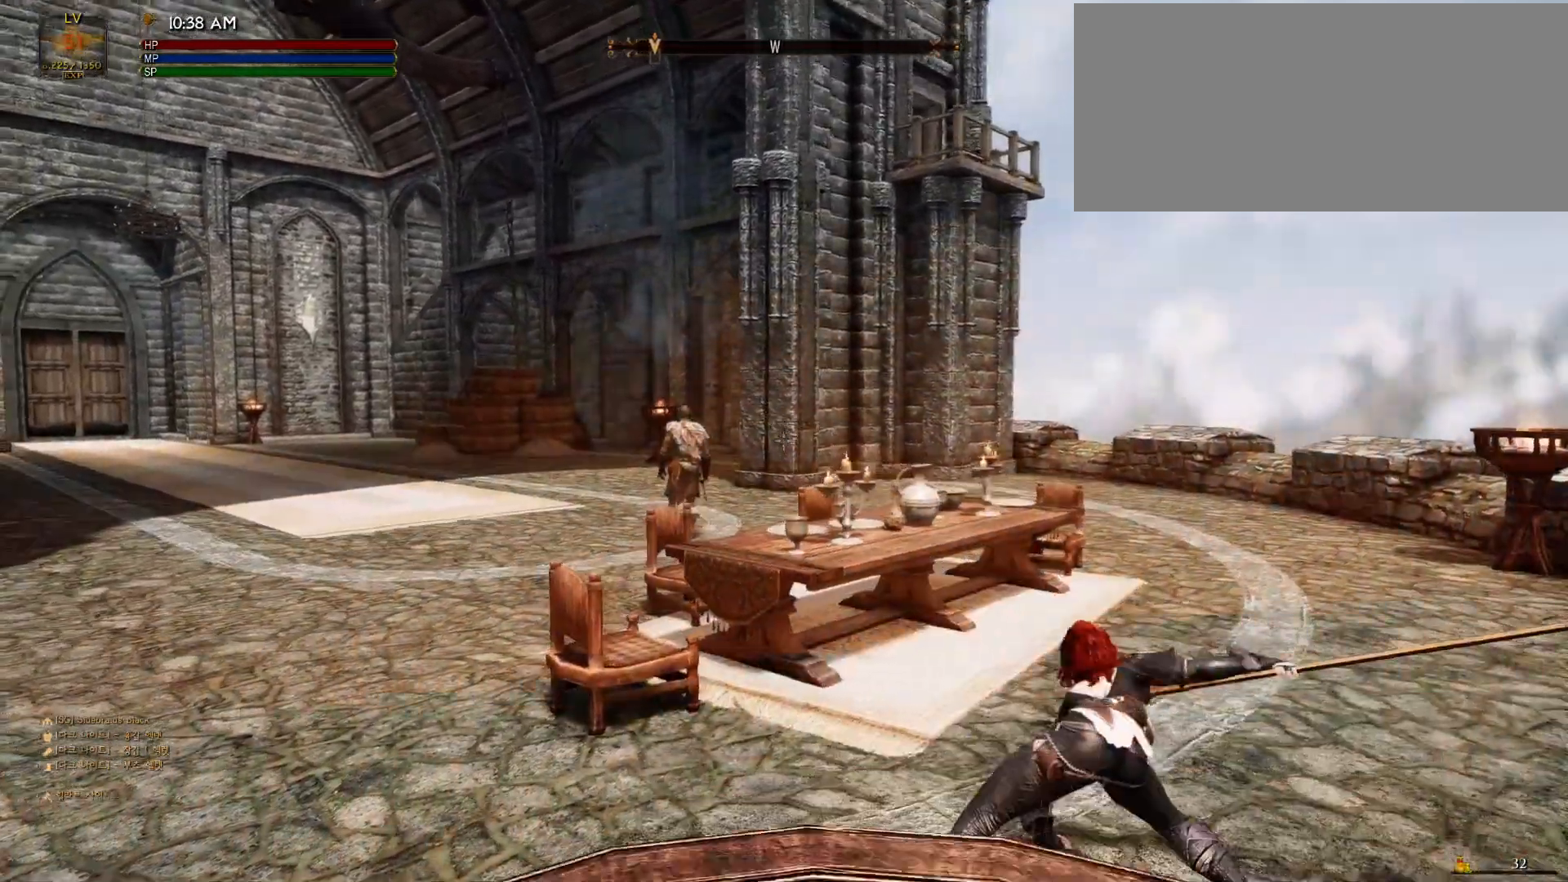
{"keys": ["d", "w"], "mouse": [], "events": [[400, "w", "down"]]}
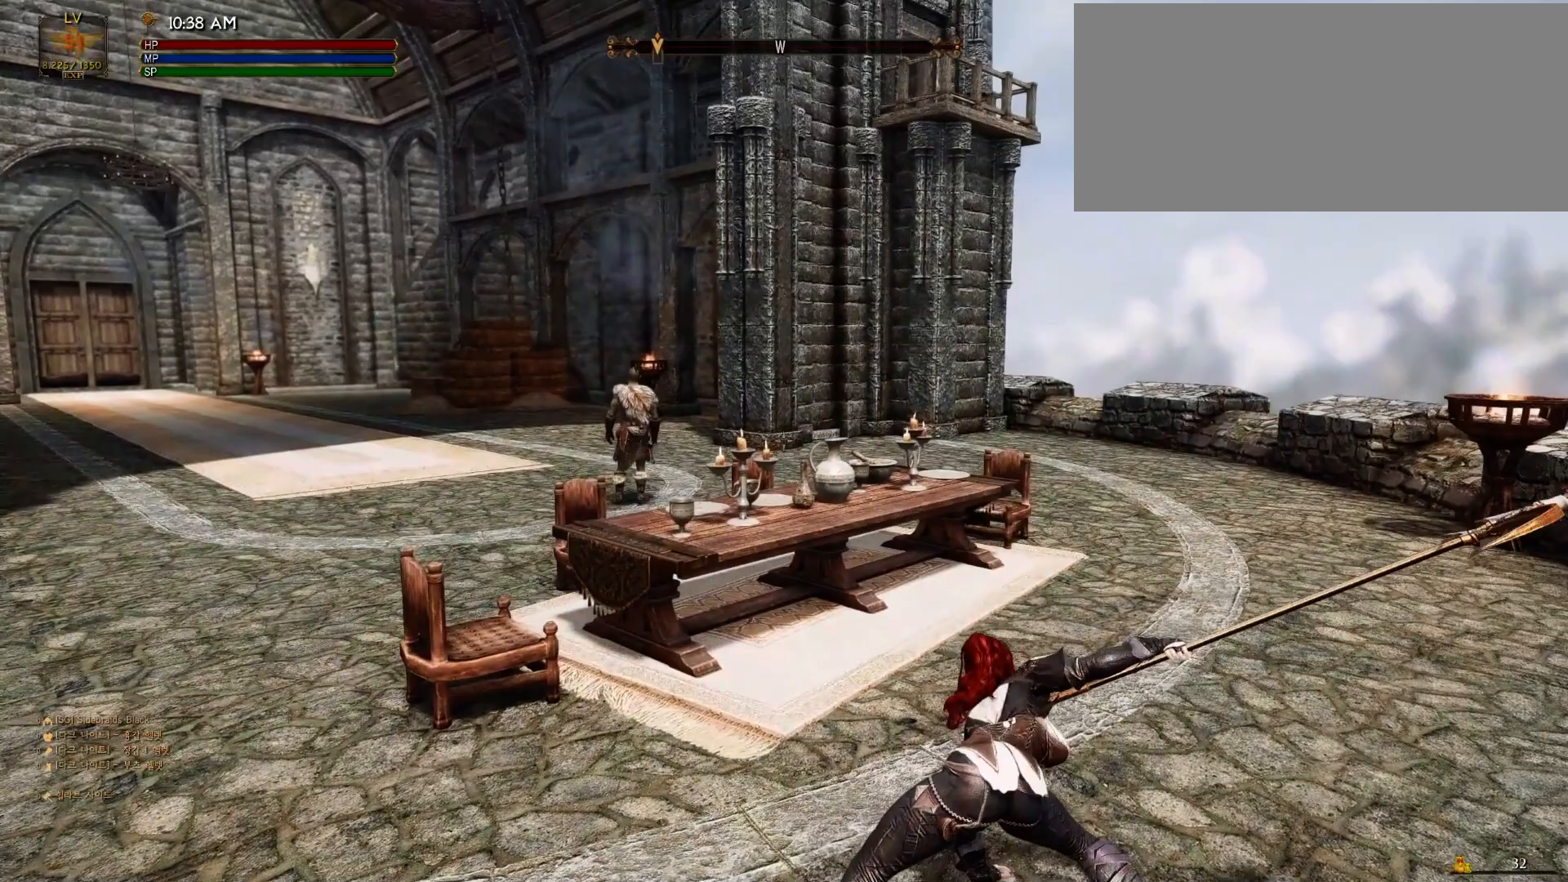
{"keys": ["w"], "mouse": [], "events": [[400, "d", "up"]]}
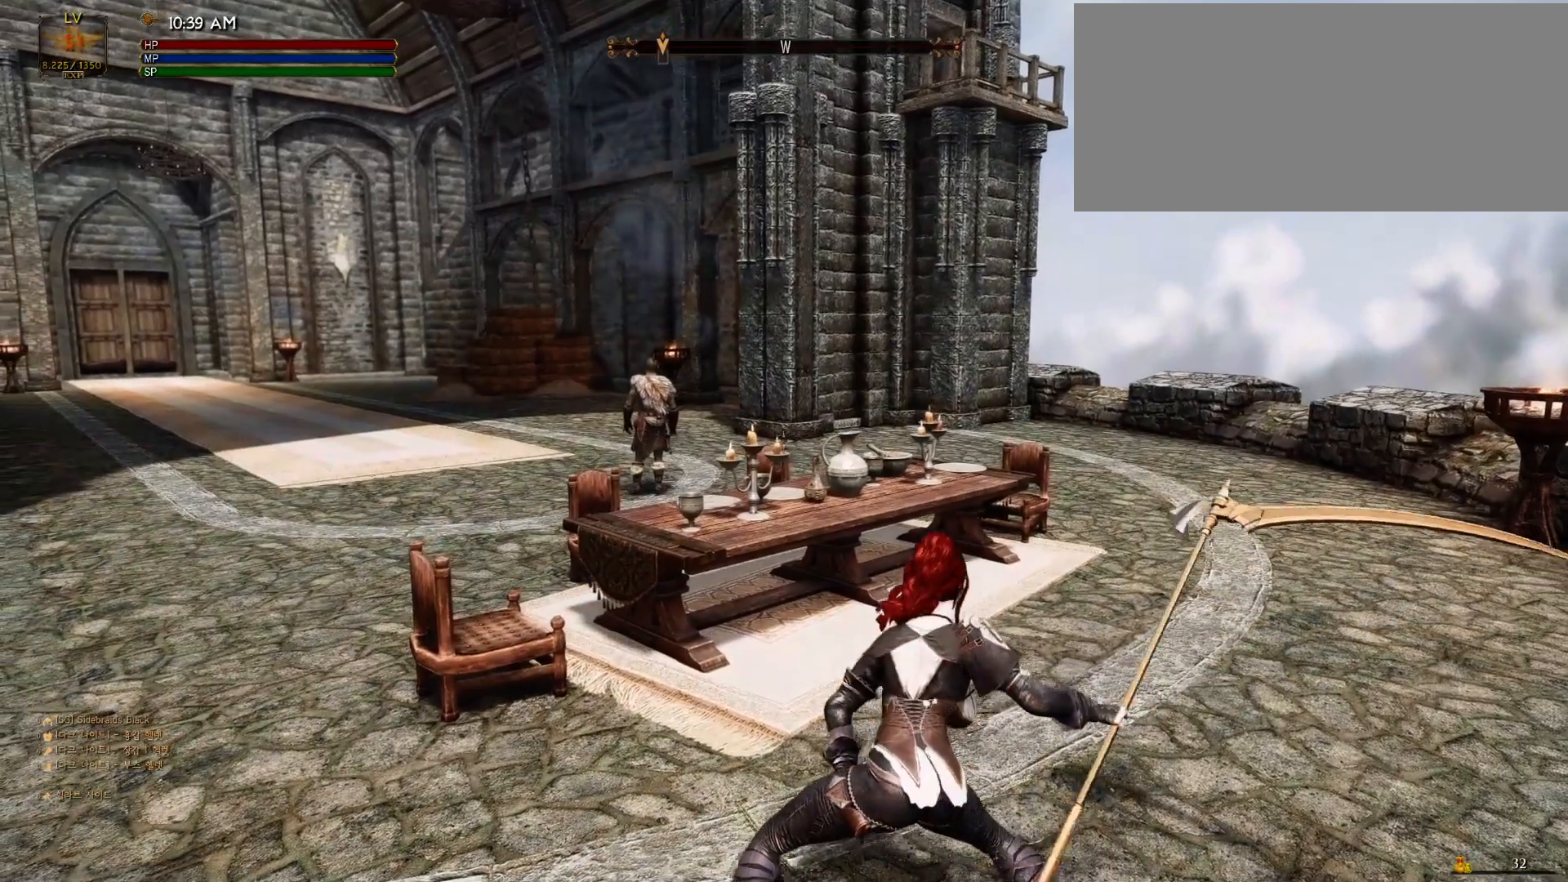
{"keys": ["w"], "mouse": [], "events": []}
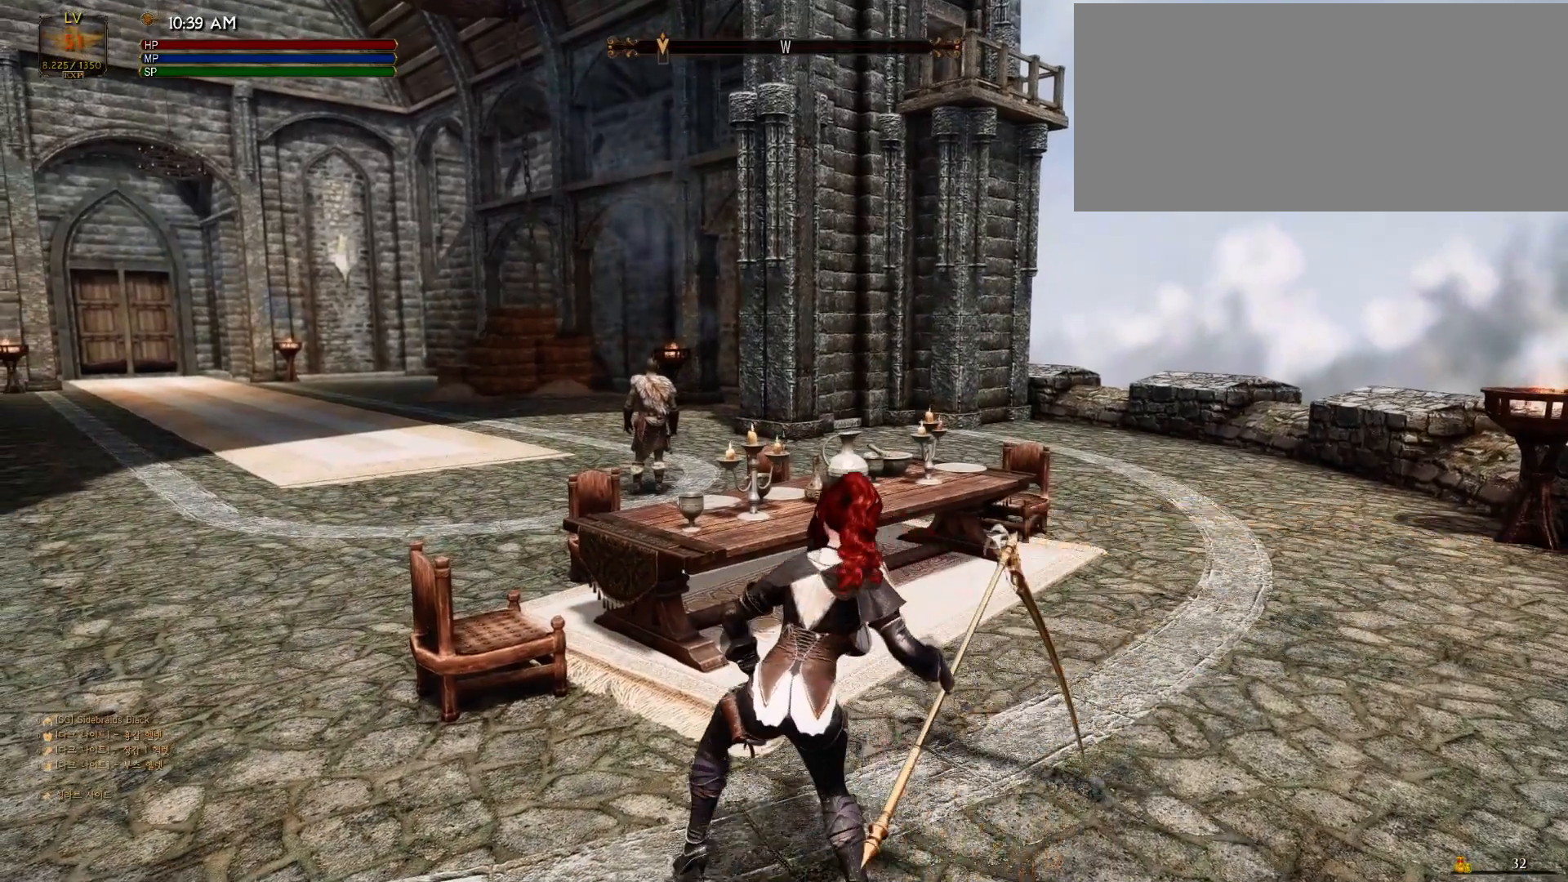
{"keys": ["w"], "mouse": [], "events": []}